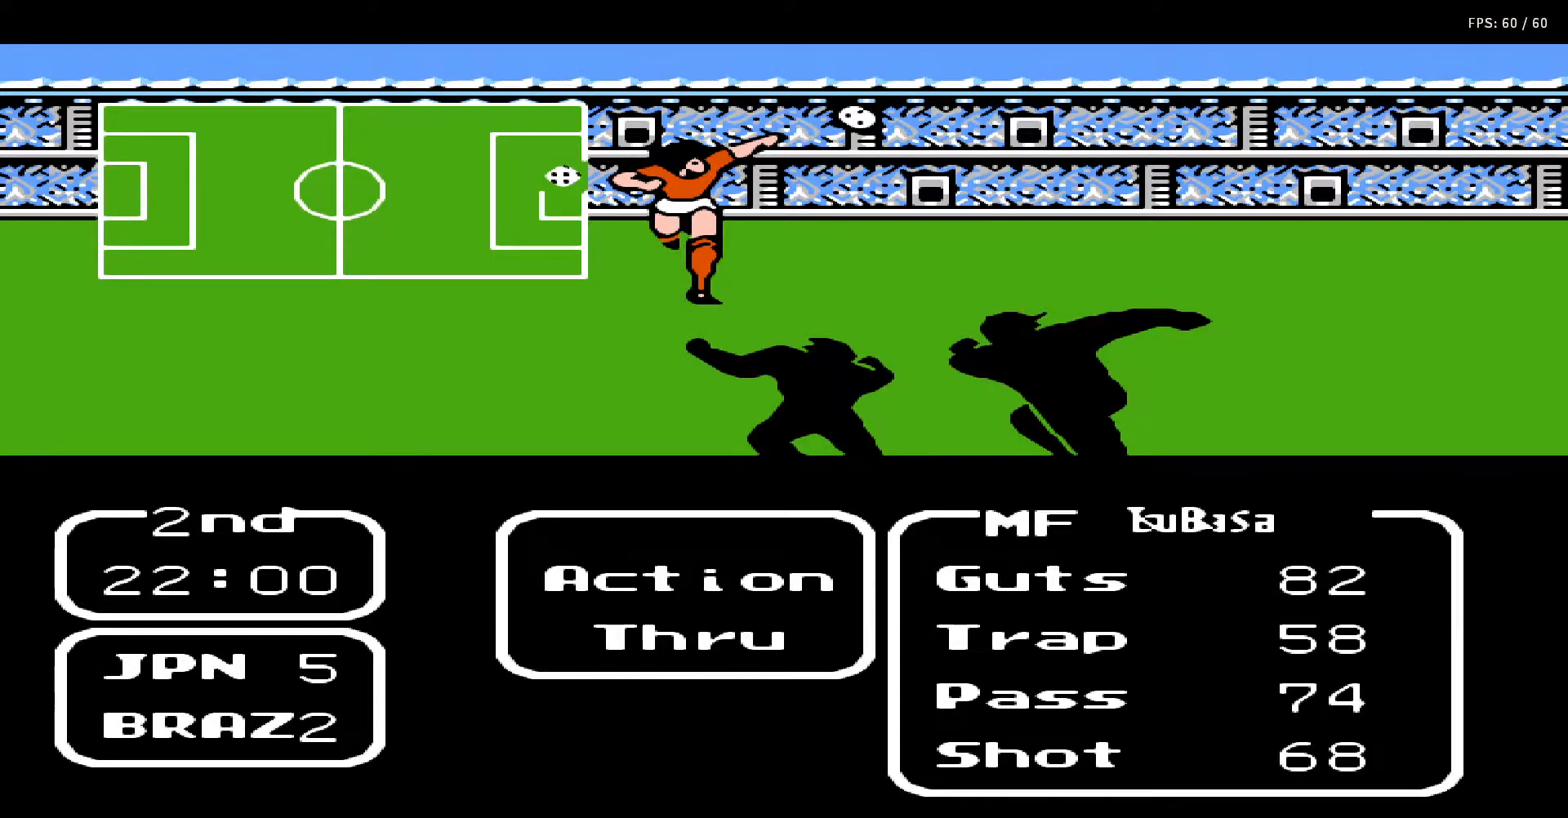
Gameplay with a controller (Nintendo layout); each line is a JSON object with the inputs held at the frame after it. "events" lists button and stick changes between this image and that frame as [ms after this image, input, new state], when the widget could be followed in between. Not read: L3 R3.
{"buttons": [], "events": [[117, "A", "down"], [283, "A", "up"]]}
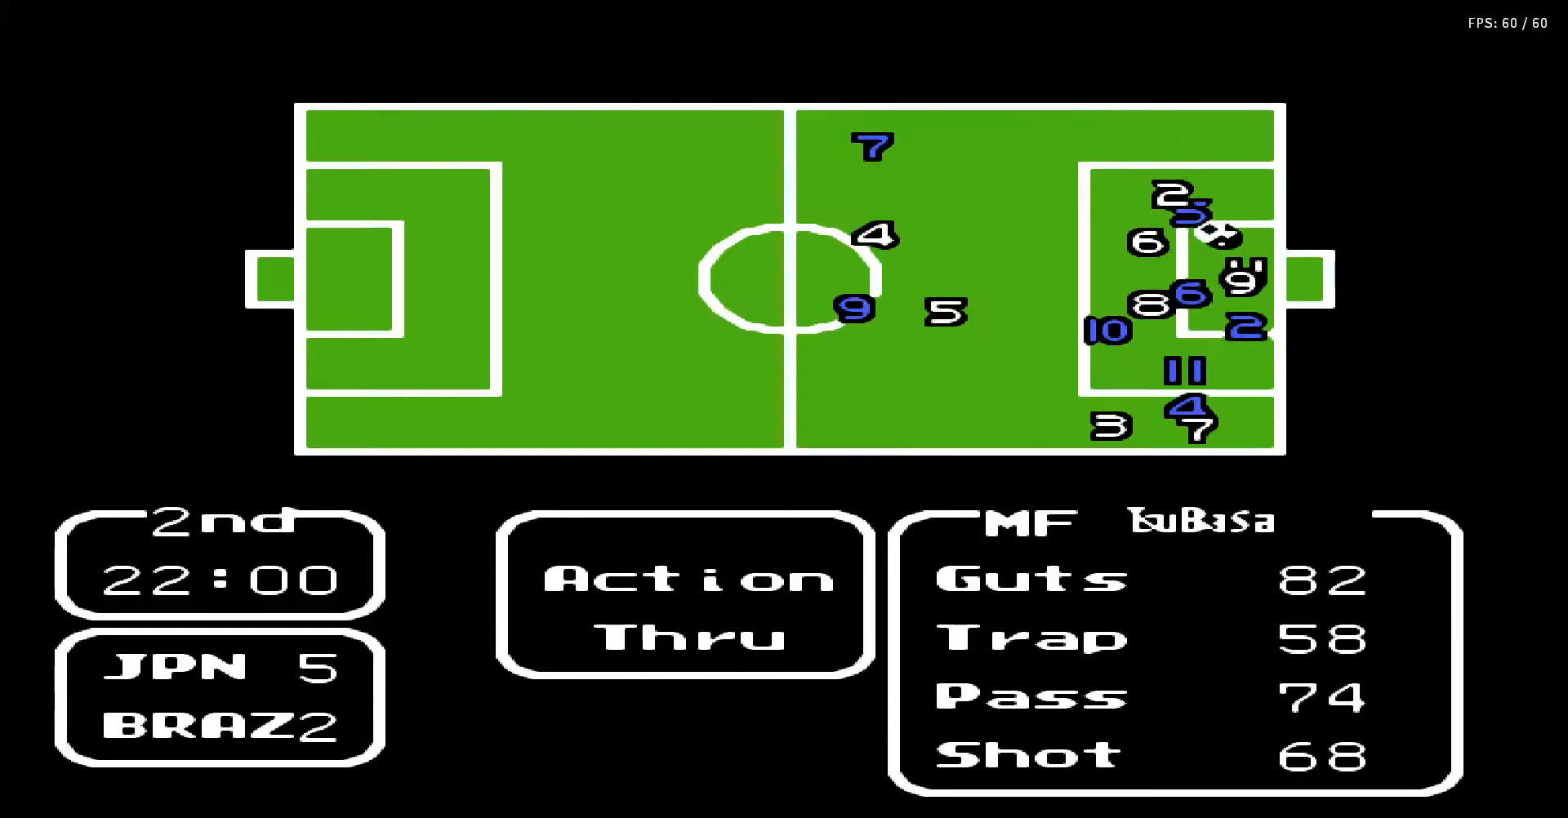
{"buttons": [], "events": []}
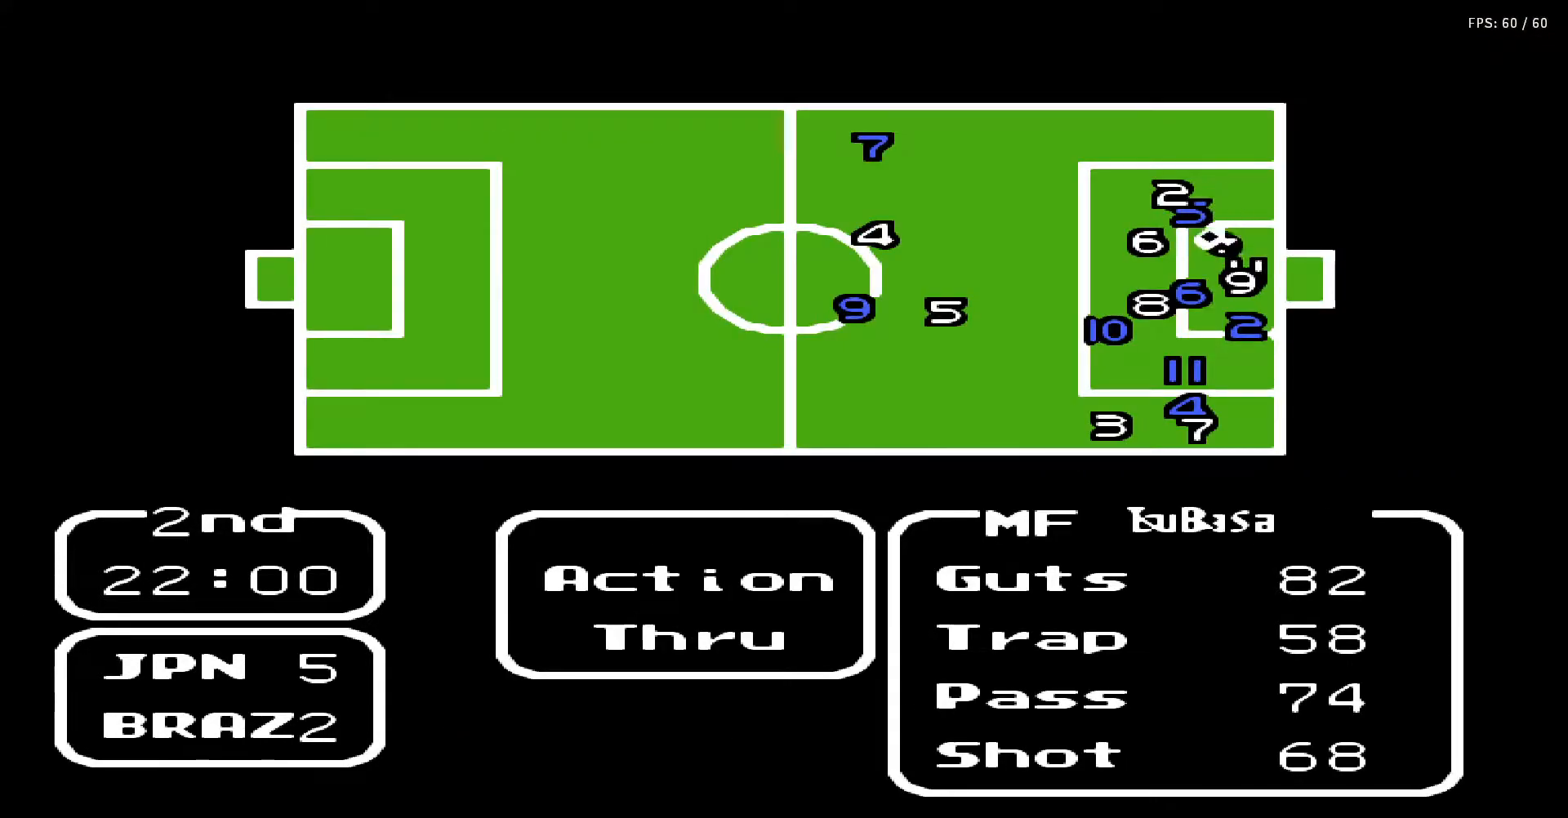
{"buttons": [], "events": [[100, "A", "down"], [267, "A", "up"]]}
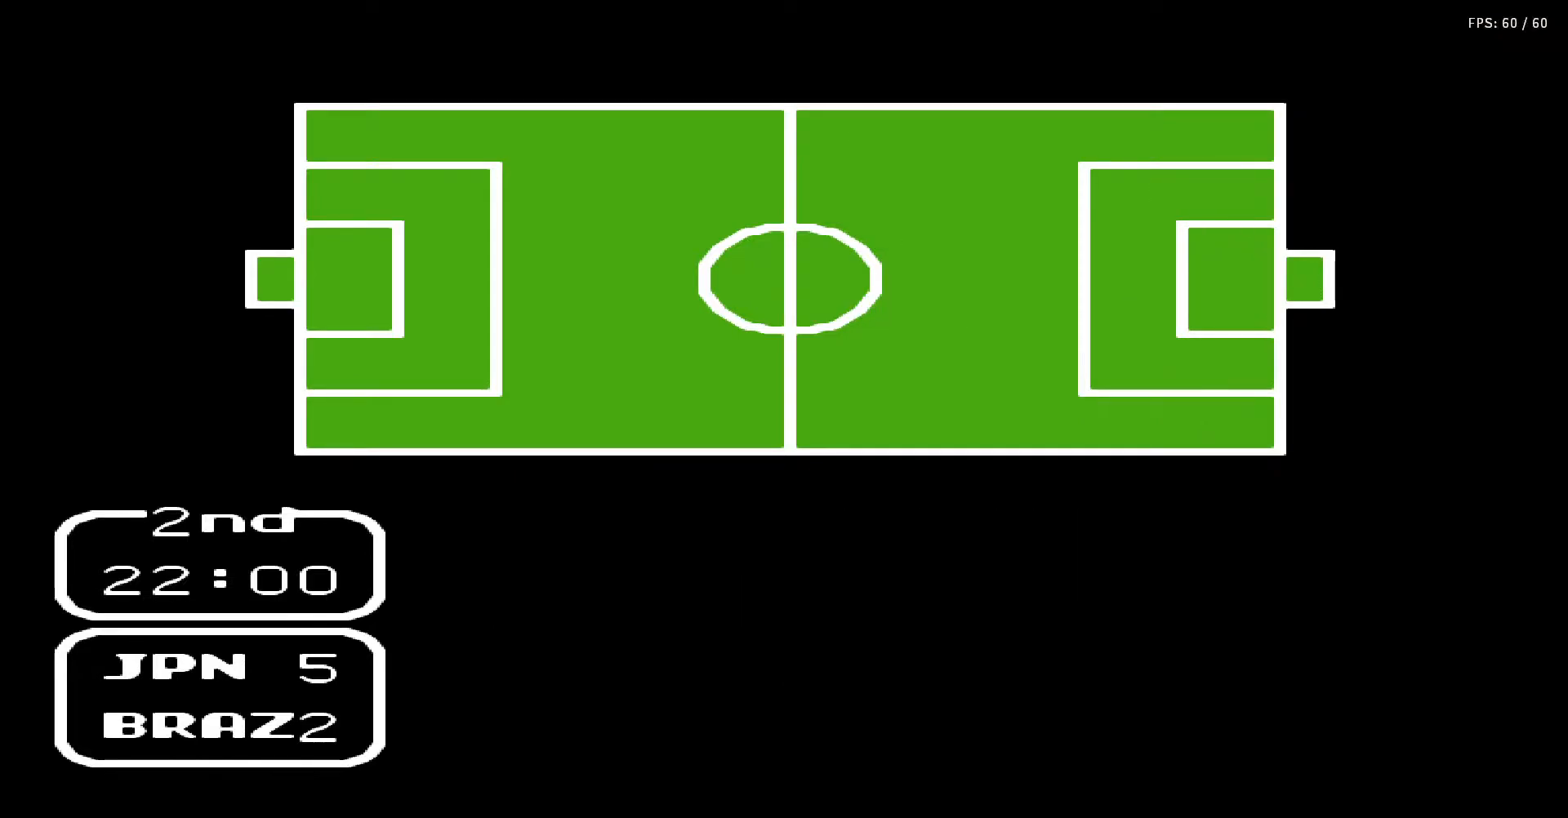
{"buttons": ["DPAD_UP"], "events": [[17, "DPAD_UP", "down"], [33, "A", "down"], [50, "B", "down"], [50, "DPAD_RIGHT", "down"], [83, "DPAD_RIGHT", "up"], [117, "B", "up"], [117, "DPAD_UP", "up"], [150, "A", "up"], [183, "DPAD_UP", "down"], [233, "A", "down"], [250, "B", "down"], [250, "DPAD_UP", "up"], [300, "B", "up"], [317, "DPAD_UP", "down"], [350, "A", "up"], [383, "A", "down"], [400, "B", "down"], [400, "DPAD_UP", "up"], [450, "B", "up"], [450, "DPAD_UP", "down"], [500, "A", "up"]]}
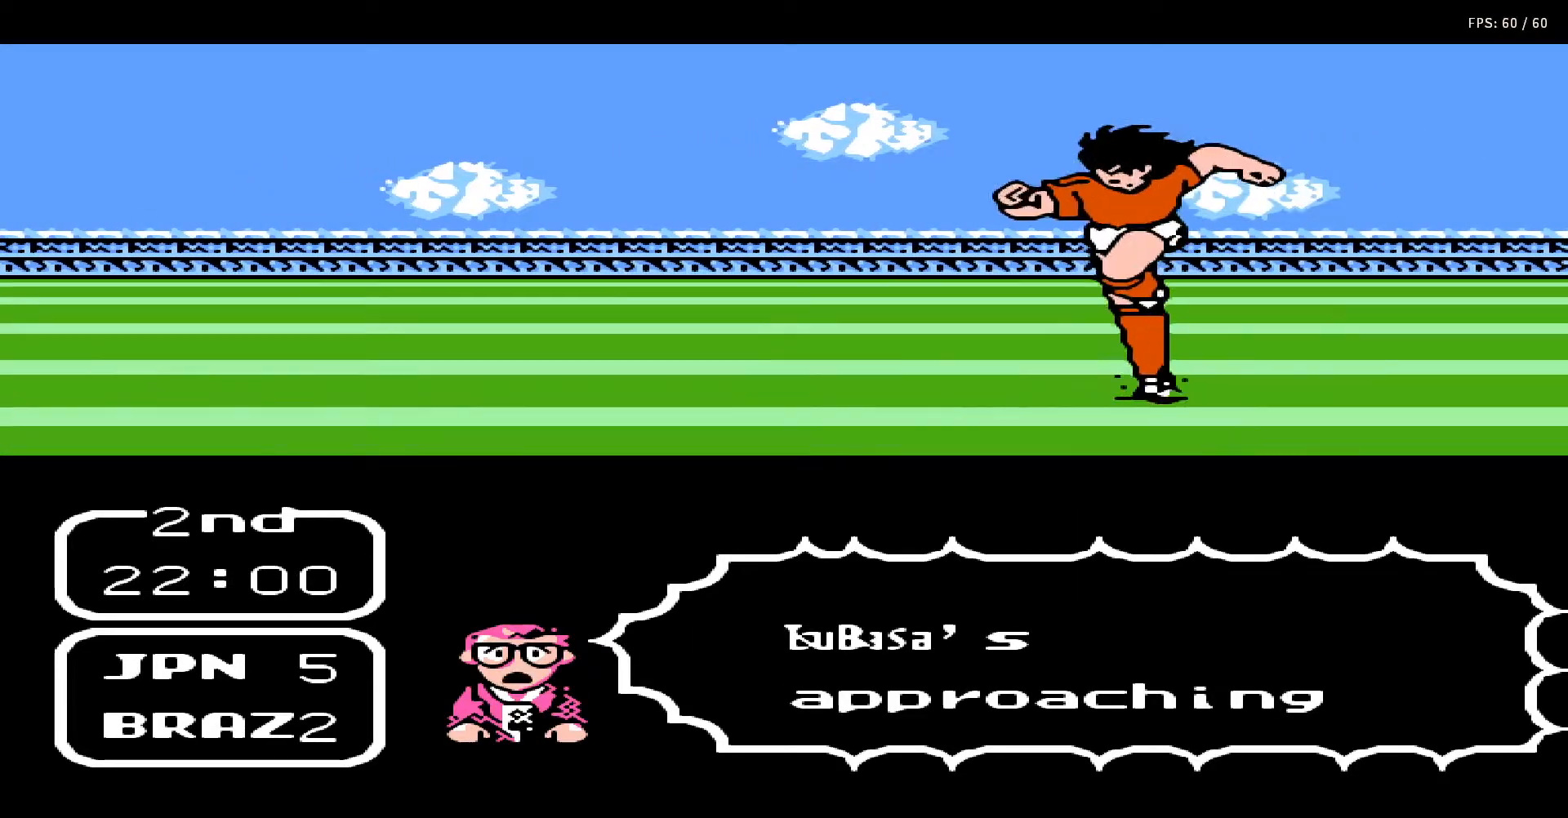
{"buttons": ["DPAD_UP", "DPAD_RIGHT"], "events": [[17, "DPAD_UP", "up"], [67, "A", "down"], [83, "B", "down"], [83, "DPAD_UP", "down"], [100, "DPAD_RIGHT", "down"], [150, "B", "up"], [150, "DPAD_RIGHT", "up"], [167, "A", "up"], [167, "DPAD_UP", "up"], [217, "DPAD_UP", "down"], [233, "A", "down"], [250, "B", "down"], [300, "A", "up"], [300, "B", "up"], [300, "DPAD_UP", "up"], [333, "DPAD_UP", "down"], [367, "DPAD_RIGHT", "down"], [417, "A", "down"], [417, "B", "down"], [417, "DPAD_RIGHT", "up"], [417, "DPAD_UP", "up"], [483, "A", "up"], [483, "B", "up"], [483, "DPAD_RIGHT", "down"], [483, "DPAD_UP", "down"]]}
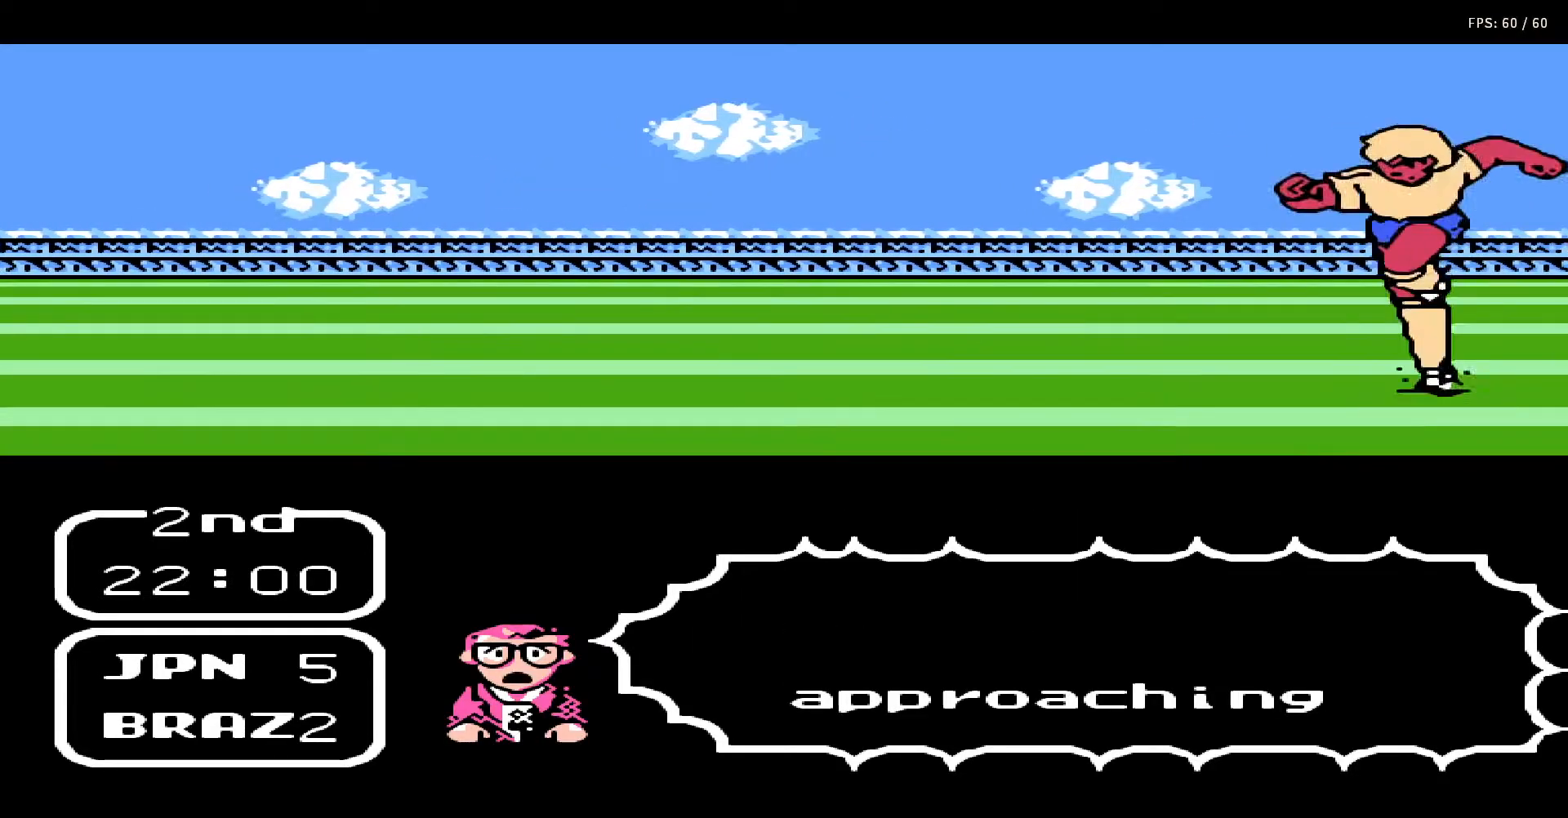
{"buttons": [], "events": [[33, "DPAD_RIGHT", "up"], [67, "A", "down"], [67, "DPAD_UP", "up"], [83, "B", "down"], [133, "DPAD_UP", "down"], [150, "B", "up"], [167, "A", "up"], [200, "DPAD_UP", "up"], [233, "A", "down"], [233, "B", "down"], [250, "DPAD_UP", "down"], [333, "B", "up"], [333, "DPAD_UP", "up"], [350, "A", "up"], [400, "DPAD_UP", "down"], [417, "A", "down"], [417, "B", "down"], [450, "DPAD_UP", "up"], [483, "B", "up"], [500, "A", "up"]]}
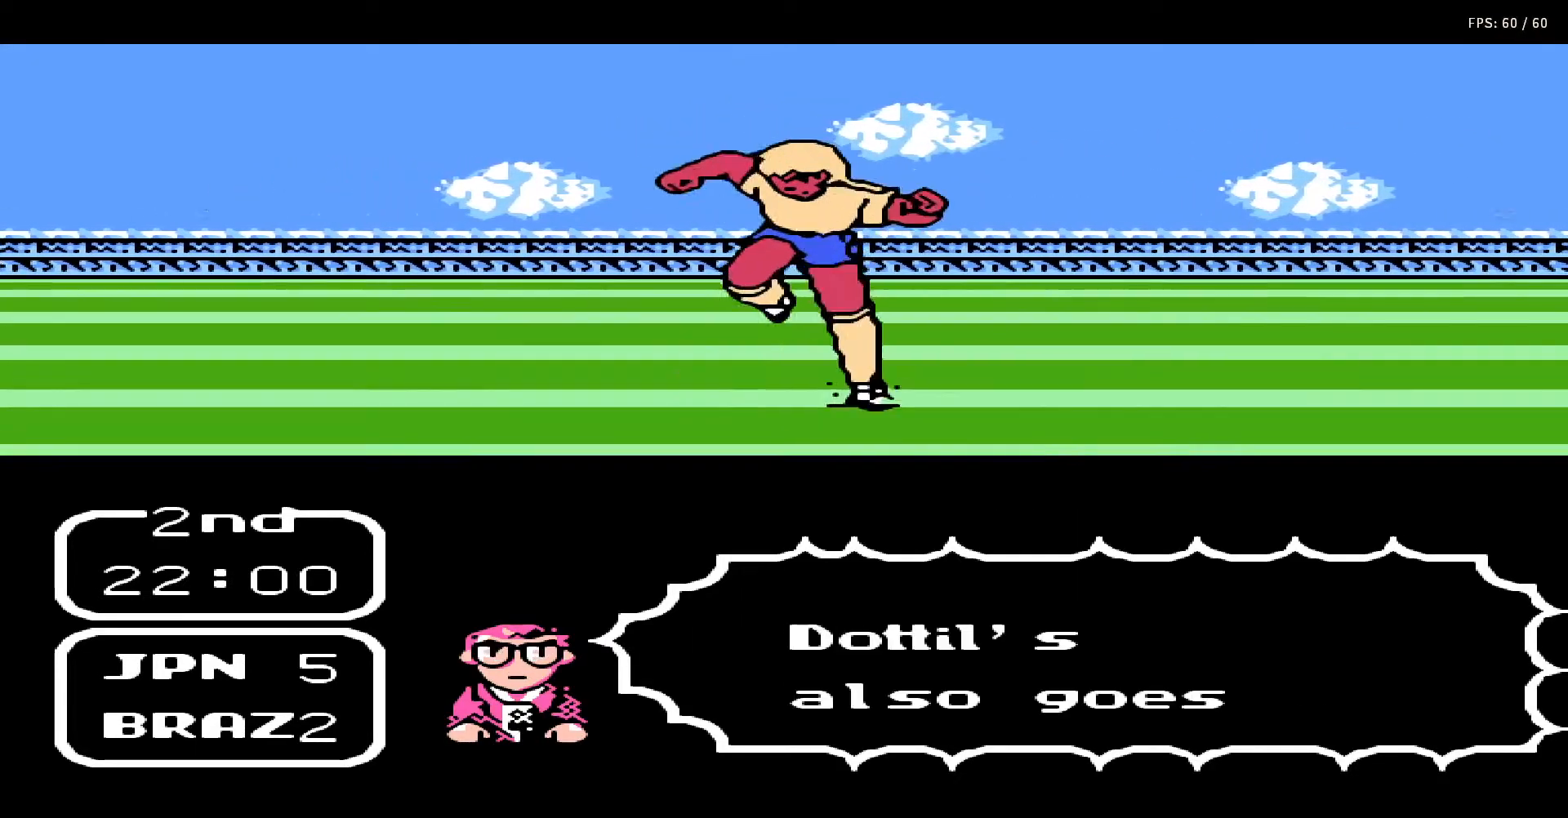
{"buttons": ["A"], "events": [[17, "DPAD_RIGHT", "down"], [17, "DPAD_UP", "down"], [50, "DPAD_RIGHT", "up"], [83, "A", "down"], [83, "B", "down"], [83, "DPAD_UP", "up"], [150, "A", "up"], [150, "B", "up"], [150, "DPAD_UP", "down"], [233, "A", "down"], [233, "DPAD_UP", "up"], [267, "B", "down"], [283, "DPAD_UP", "down"], [317, "B", "up"], [317, "DPAD_RIGHT", "down"], [350, "A", "up"], [350, "DPAD_RIGHT", "up"], [367, "DPAD_UP", "up"], [417, "A", "down"], [417, "B", "down"], [417, "DPAD_UP", "down"], [483, "B", "up"], [483, "DPAD_UP", "up"]]}
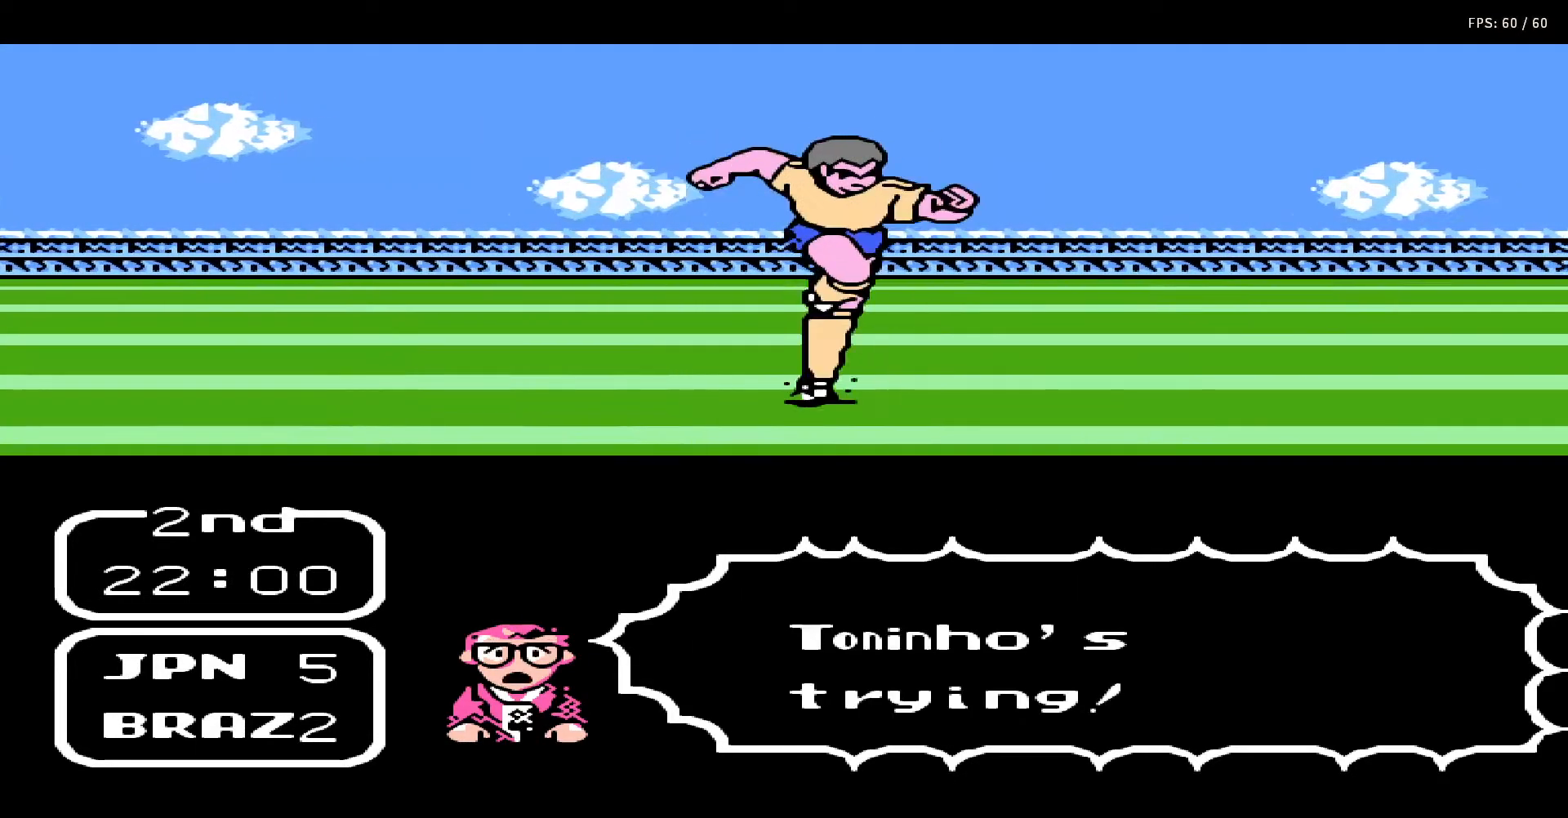
{"buttons": ["A", "B", "DPAD_UP"], "events": [[33, "A", "up"], [33, "DPAD_UP", "down"], [83, "A", "down"], [117, "B", "down"], [133, "DPAD_UP", "up"], [183, "A", "up"], [183, "B", "up"], [183, "DPAD_UP", "down"], [233, "DPAD_RIGHT", "down"], [250, "DPAD_RIGHT", "up"], [267, "A", "down"], [267, "B", "down"], [267, "DPAD_UP", "up"], [300, "DPAD_UP", "down"], [333, "B", "up"], [350, "A", "up"], [400, "DPAD_UP", "up"], [450, "A", "down"], [450, "B", "down"], [450, "DPAD_UP", "down"]]}
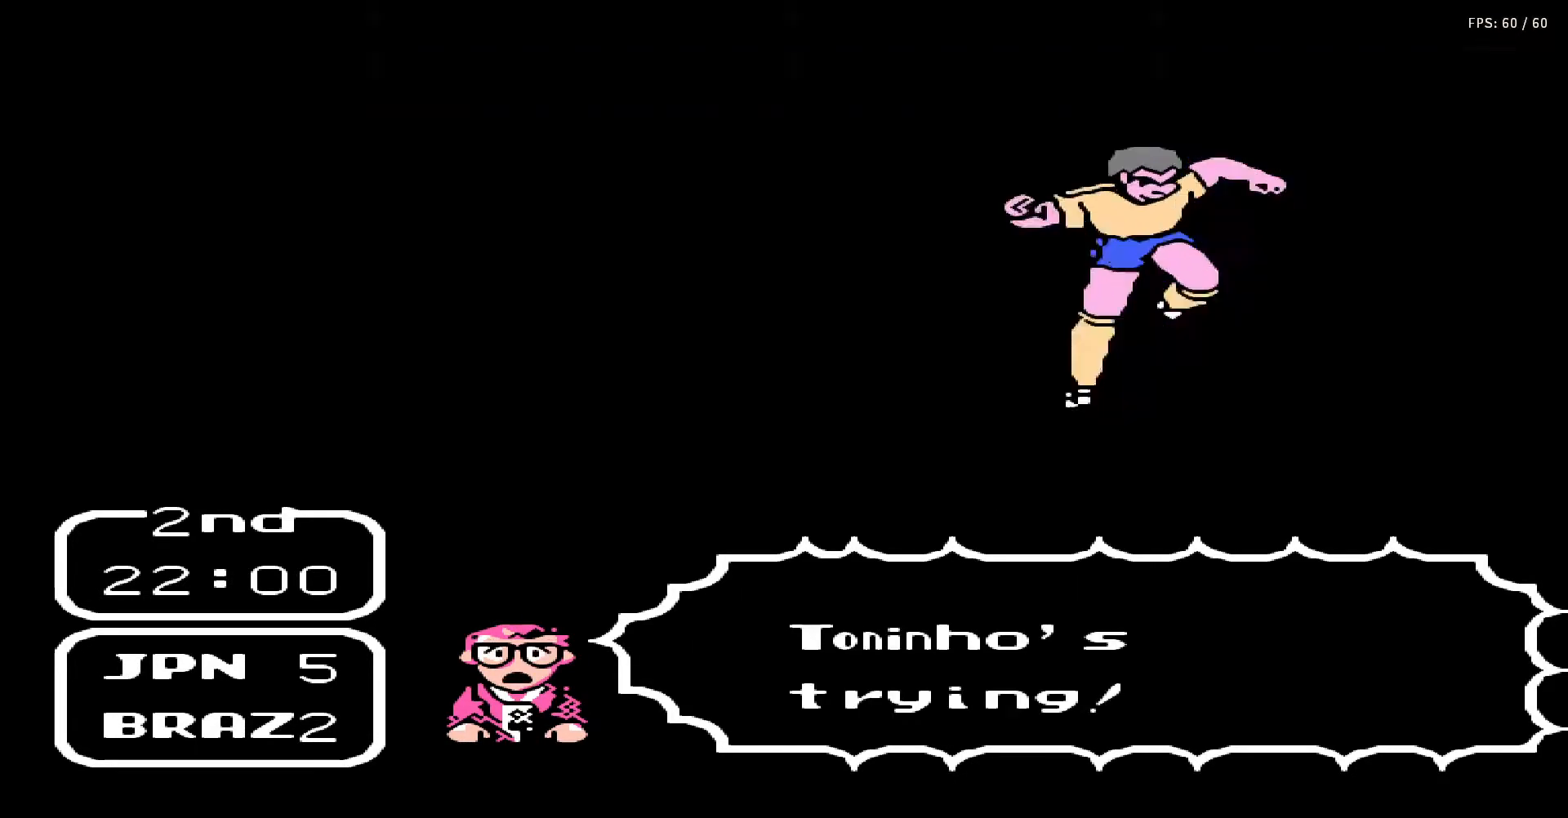
{"buttons": ["A", "B"], "events": [[33, "A", "up"], [33, "B", "up"], [33, "DPAD_UP", "up"], [83, "DPAD_UP", "down"], [117, "A", "down"], [117, "B", "down"], [167, "DPAD_UP", "up"], [200, "A", "up"], [200, "B", "up"], [200, "DPAD_UP", "down"], [300, "A", "down"], [300, "B", "down"], [300, "DPAD_UP", "up"], [367, "DPAD_UP", "down"], [383, "B", "up"], [383, "DPAD_RIGHT", "down"], [400, "A", "up"], [400, "DPAD_RIGHT", "up"], [467, "DPAD_UP", "up"], [483, "A", "down"], [483, "B", "down"]]}
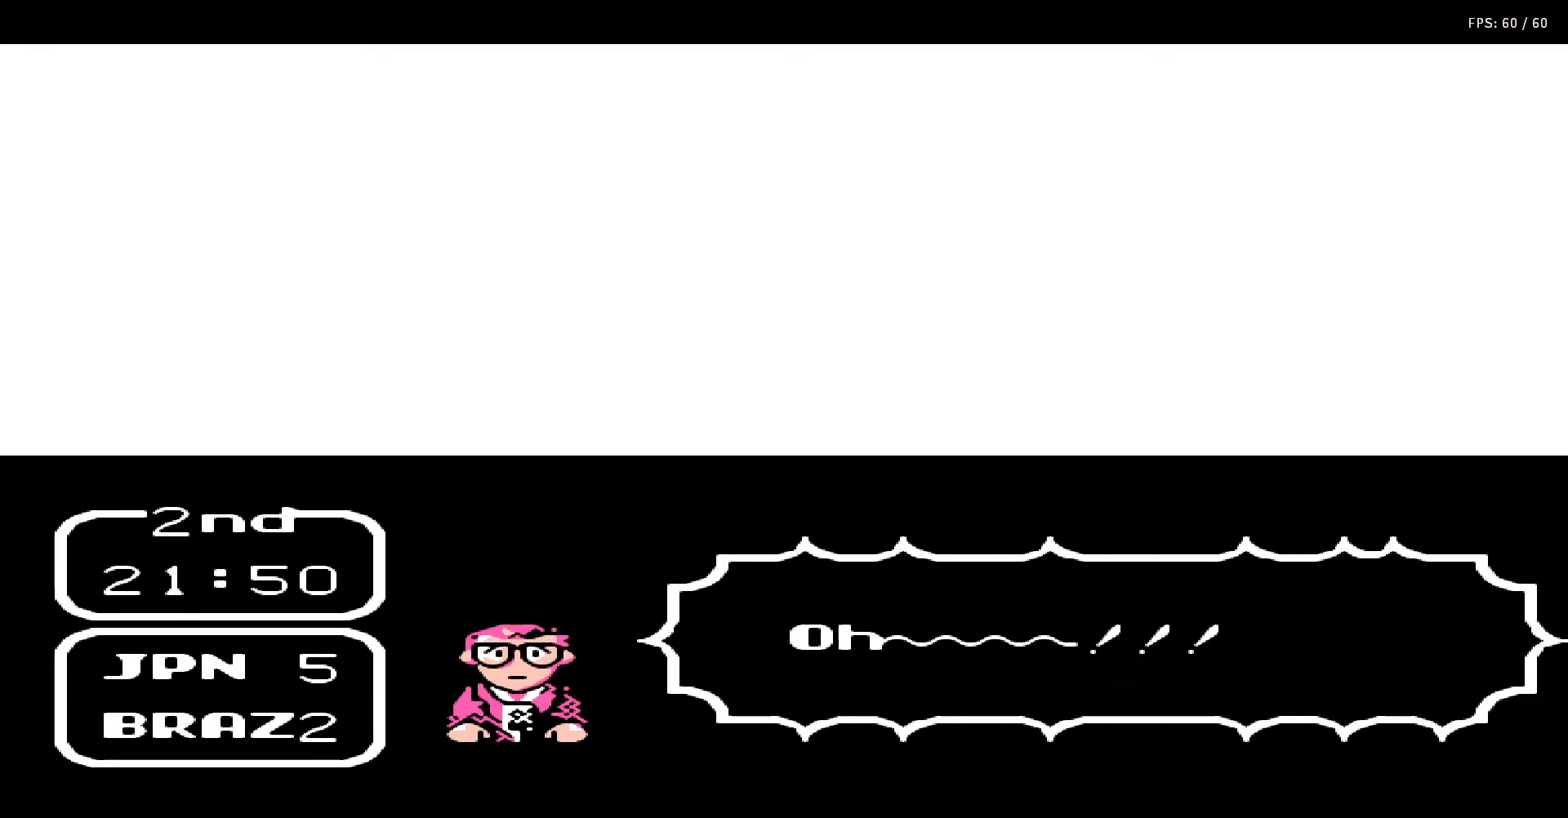
{"buttons": [], "events": [[17, "DPAD_UP", "down"], [67, "A", "up"], [67, "B", "up"], [83, "DPAD_UP", "up"], [117, "DPAD_UP", "down"], [167, "A", "down"], [167, "B", "down"], [167, "DPAD_RIGHT", "down"], [183, "DPAD_RIGHT", "up"], [217, "DPAD_UP", "up"], [233, "A", "up"], [233, "B", "up"], [267, "DPAD_UP", "down"], [333, "A", "down"], [333, "B", "down"], [367, "DPAD_UP", "up"], [433, "B", "up"], [433, "DPAD_UP", "down"], [450, "A", "up"], [500, "DPAD_UP", "up"]]}
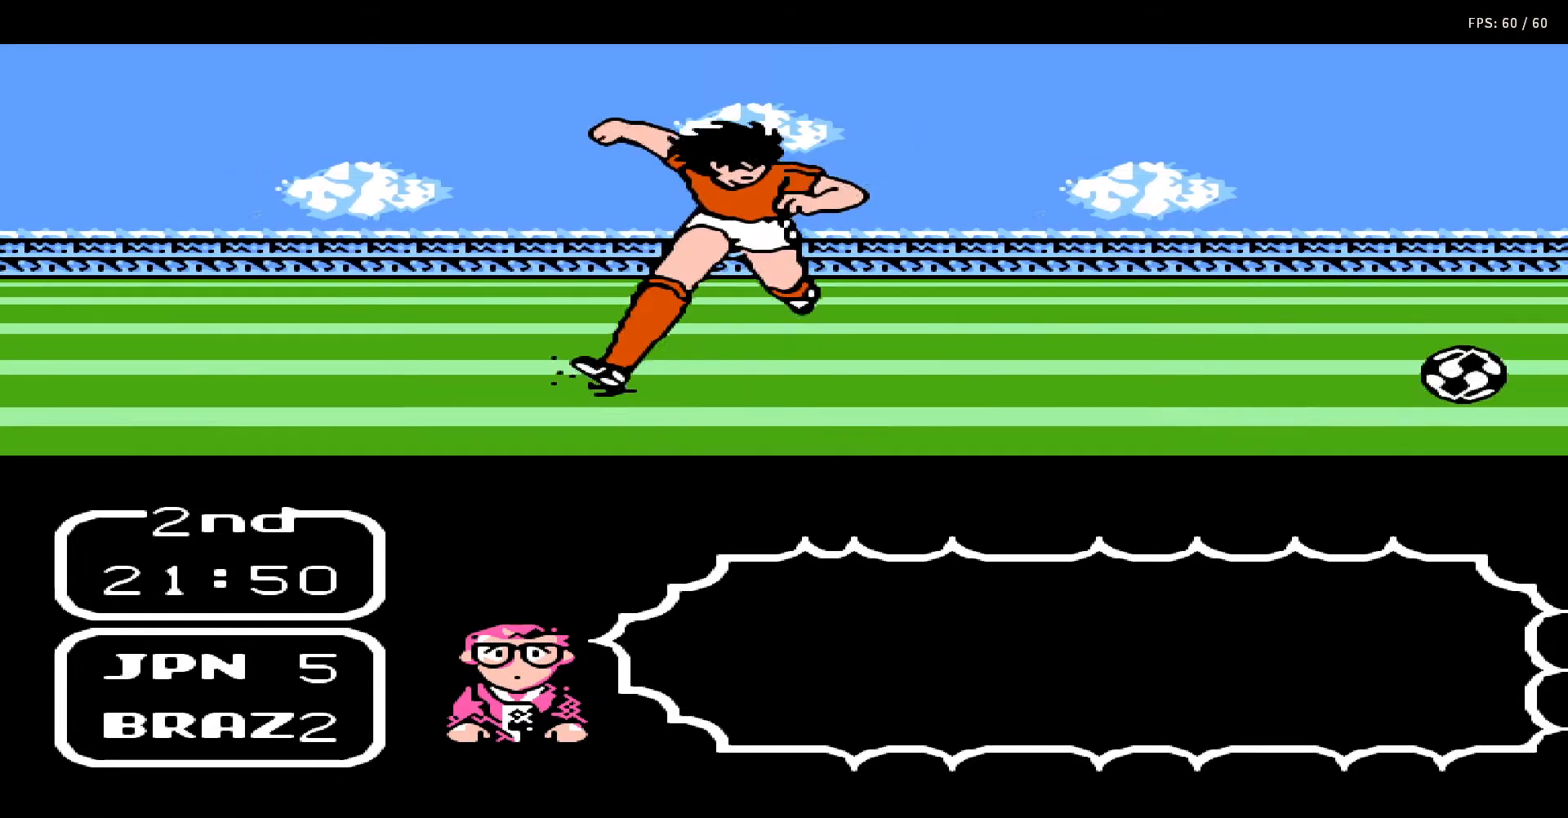
{"buttons": ["A", "B"], "events": [[17, "A", "down"], [33, "B", "down"], [50, "DPAD_UP", "down"], [83, "DPAD_RIGHT", "down"], [117, "A", "up"], [117, "B", "up"], [117, "DPAD_RIGHT", "up"], [133, "DPAD_UP", "up"], [217, "A", "down"], [217, "DPAD_RIGHT", "down"], [217, "DPAD_UP", "down"], [233, "B", "down"], [250, "DPAD_RIGHT", "up"], [250, "DPAD_UP", "up"], [283, "B", "up"], [300, "A", "up"], [367, "DPAD_UP", "down"], [383, "DPAD_RIGHT", "down"], [417, "A", "down"], [417, "DPAD_RIGHT", "up"], [433, "B", "down"], [450, "DPAD_UP", "up"]]}
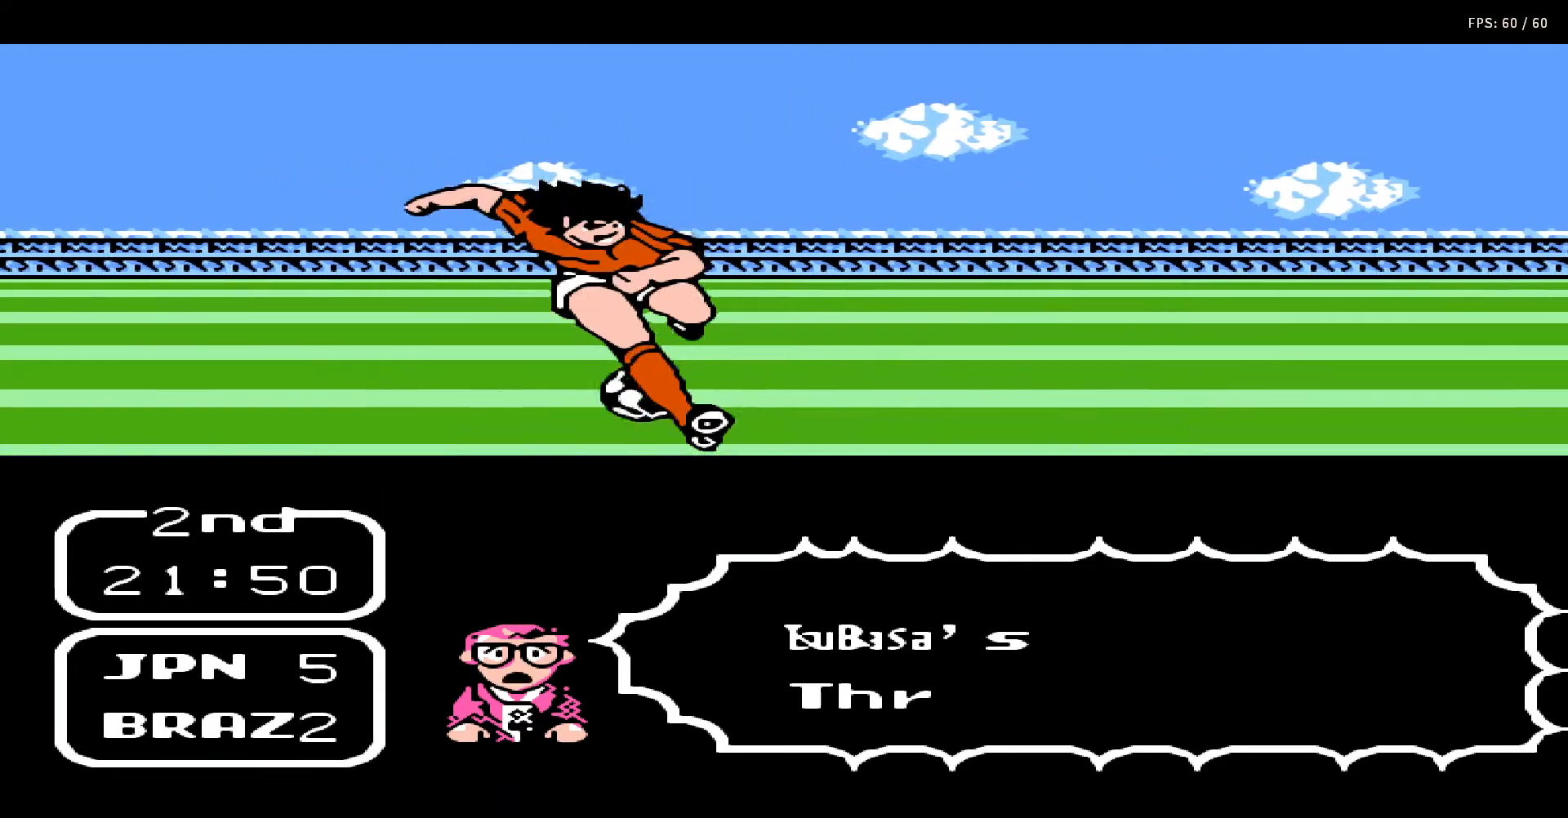
{"buttons": ["A", "B", "DPAD_UP"], "events": [[17, "A", "up"], [17, "B", "up"], [17, "DPAD_UP", "down"], [67, "A", "down"], [67, "DPAD_UP", "up"], [83, "B", "down"], [133, "DPAD_UP", "down"], [167, "B", "up"], [217, "A", "up"], [233, "DPAD_UP", "up"], [283, "A", "down"], [283, "DPAD_UP", "down"], [300, "B", "down"], [383, "A", "up"], [383, "B", "up"], [383, "DPAD_UP", "up"], [433, "DPAD_UP", "down"], [483, "A", "down"], [500, "B", "down"]]}
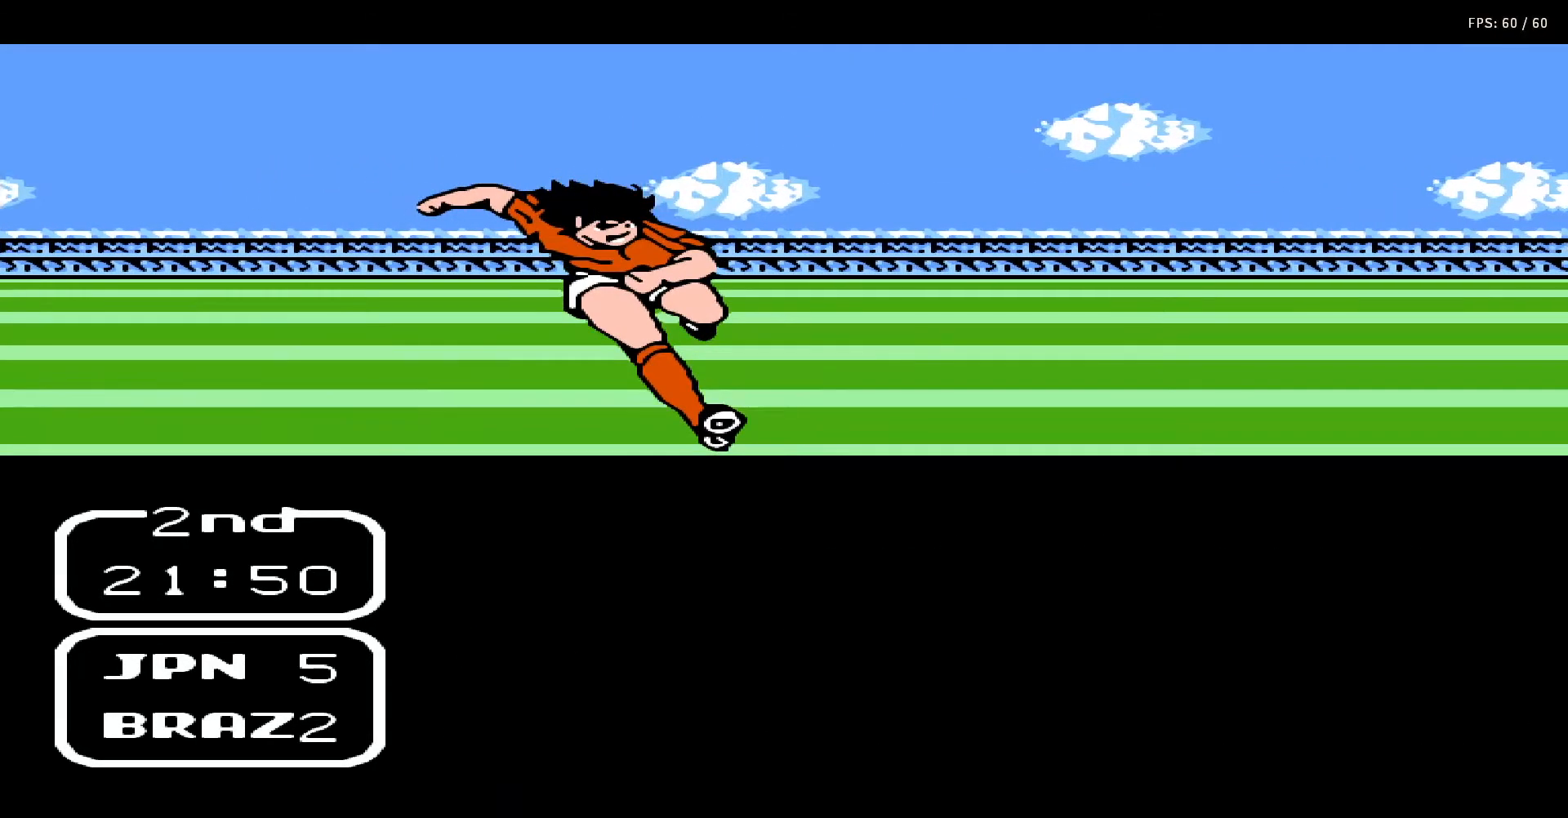
{"buttons": ["DPAD_UP"], "events": [[17, "DPAD_UP", "up"], [83, "A", "up"], [83, "B", "up"], [83, "DPAD_UP", "down"], [133, "DPAD_UP", "up"], [150, "A", "down"], [150, "B", "down"], [200, "DPAD_UP", "down"], [233, "B", "up"], [267, "A", "up"], [283, "DPAD_UP", "up"], [367, "A", "down"], [367, "B", "down"], [367, "DPAD_UP", "down"], [433, "DPAD_UP", "up"], [483, "A", "up"], [483, "B", "up"], [500, "DPAD_UP", "down"]]}
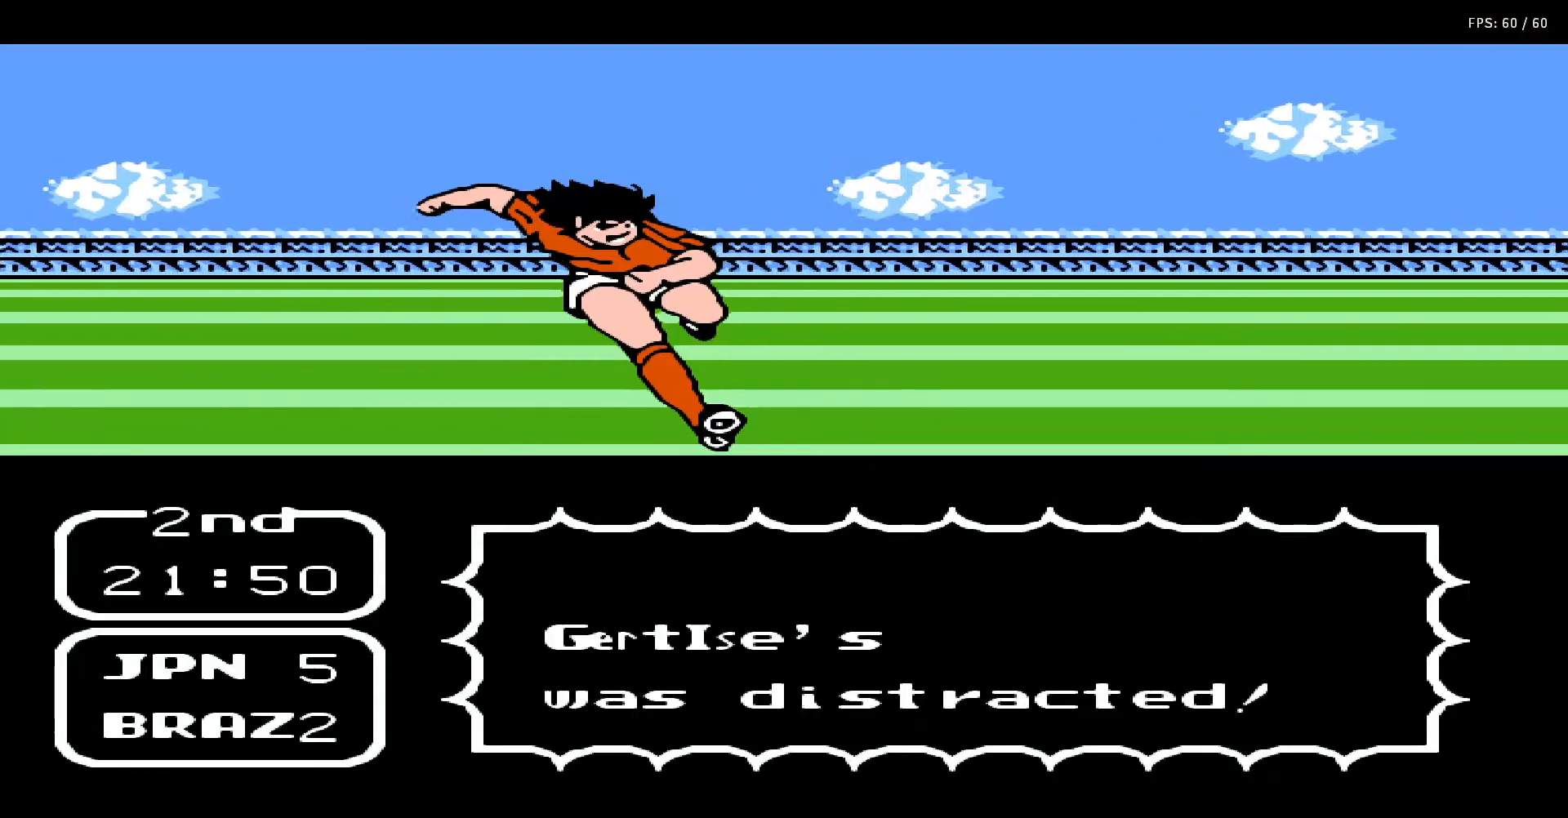
{"buttons": ["A", "B"], "events": [[33, "A", "down"], [67, "B", "down"], [67, "DPAD_UP", "up"], [117, "B", "up"], [117, "DPAD_UP", "down"], [133, "A", "up"], [217, "DPAD_UP", "up"], [233, "A", "down"], [233, "B", "down"], [267, "DPAD_UP", "down"], [283, "DPAD_RIGHT", "down"], [333, "DPAD_RIGHT", "up"], [350, "A", "up"], [350, "B", "up"], [350, "DPAD_UP", "up"], [417, "DPAD_RIGHT", "down"], [433, "B", "down"], [467, "A", "down"], [483, "DPAD_RIGHT", "up"]]}
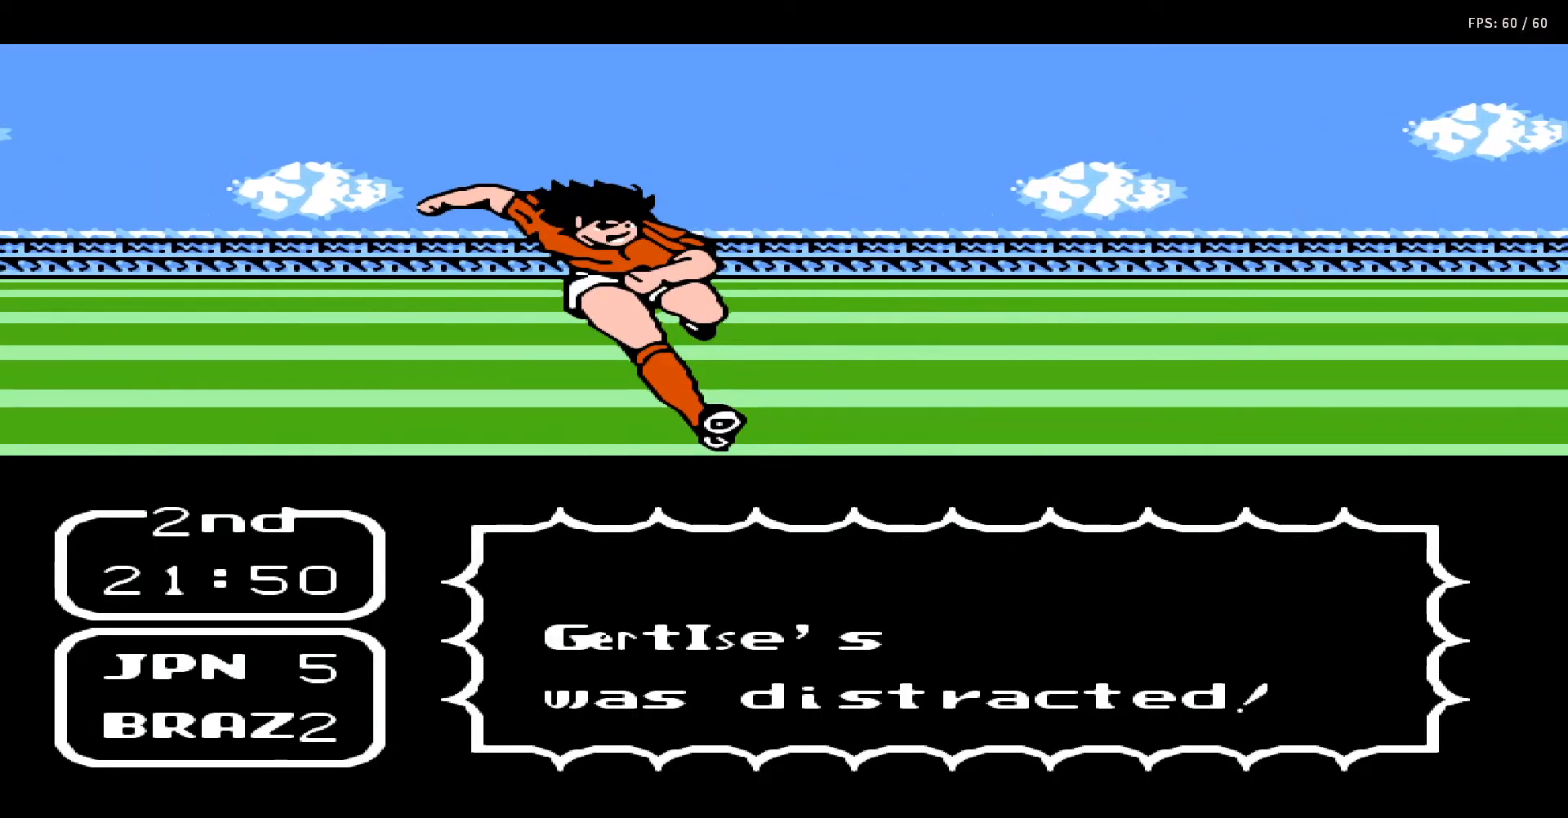
{"buttons": ["A", "B"], "events": [[33, "A", "up"], [33, "B", "up"], [50, "DPAD_RIGHT", "down"], [117, "A", "down"], [117, "B", "down"], [117, "DPAD_RIGHT", "up"], [133, "DPAD_UP", "down"], [183, "B", "up"], [233, "A", "up"], [233, "DPAD_UP", "up"], [300, "A", "down"], [300, "B", "down"], [300, "DPAD_UP", "down"], [367, "DPAD_UP", "up"], [383, "B", "up"], [400, "A", "up"], [400, "DPAD_RIGHT", "down"], [400, "DPAD_UP", "down"], [467, "DPAD_RIGHT", "up"], [483, "A", "down"], [483, "B", "down"], [483, "DPAD_UP", "up"]]}
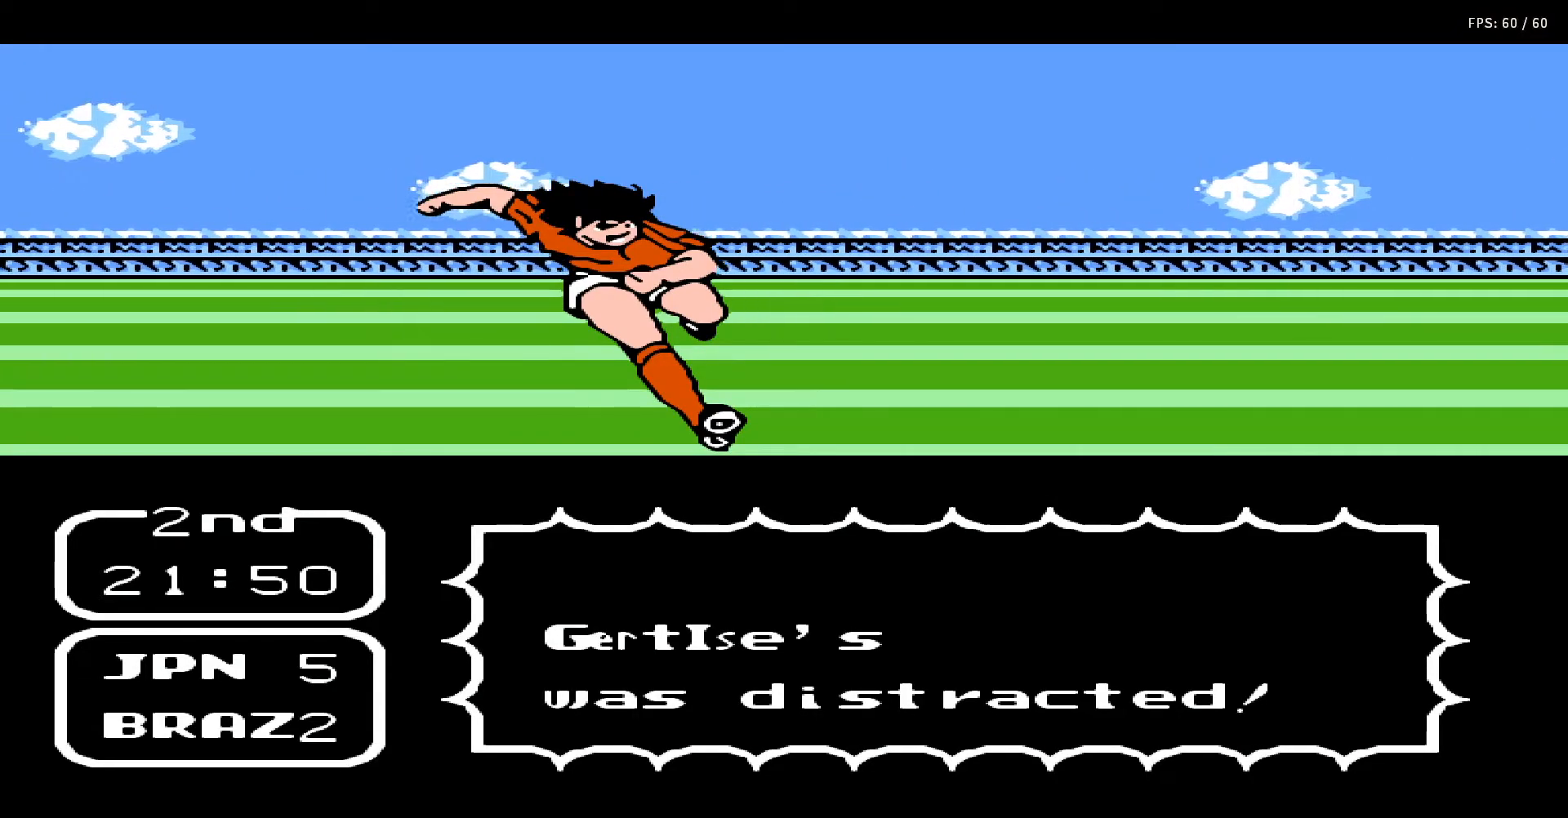
{"buttons": [], "events": [[33, "DPAD_RIGHT", "down"], [33, "DPAD_UP", "down"], [83, "A", "up"], [83, "B", "up"], [83, "DPAD_RIGHT", "up"], [117, "DPAD_UP", "up"]]}
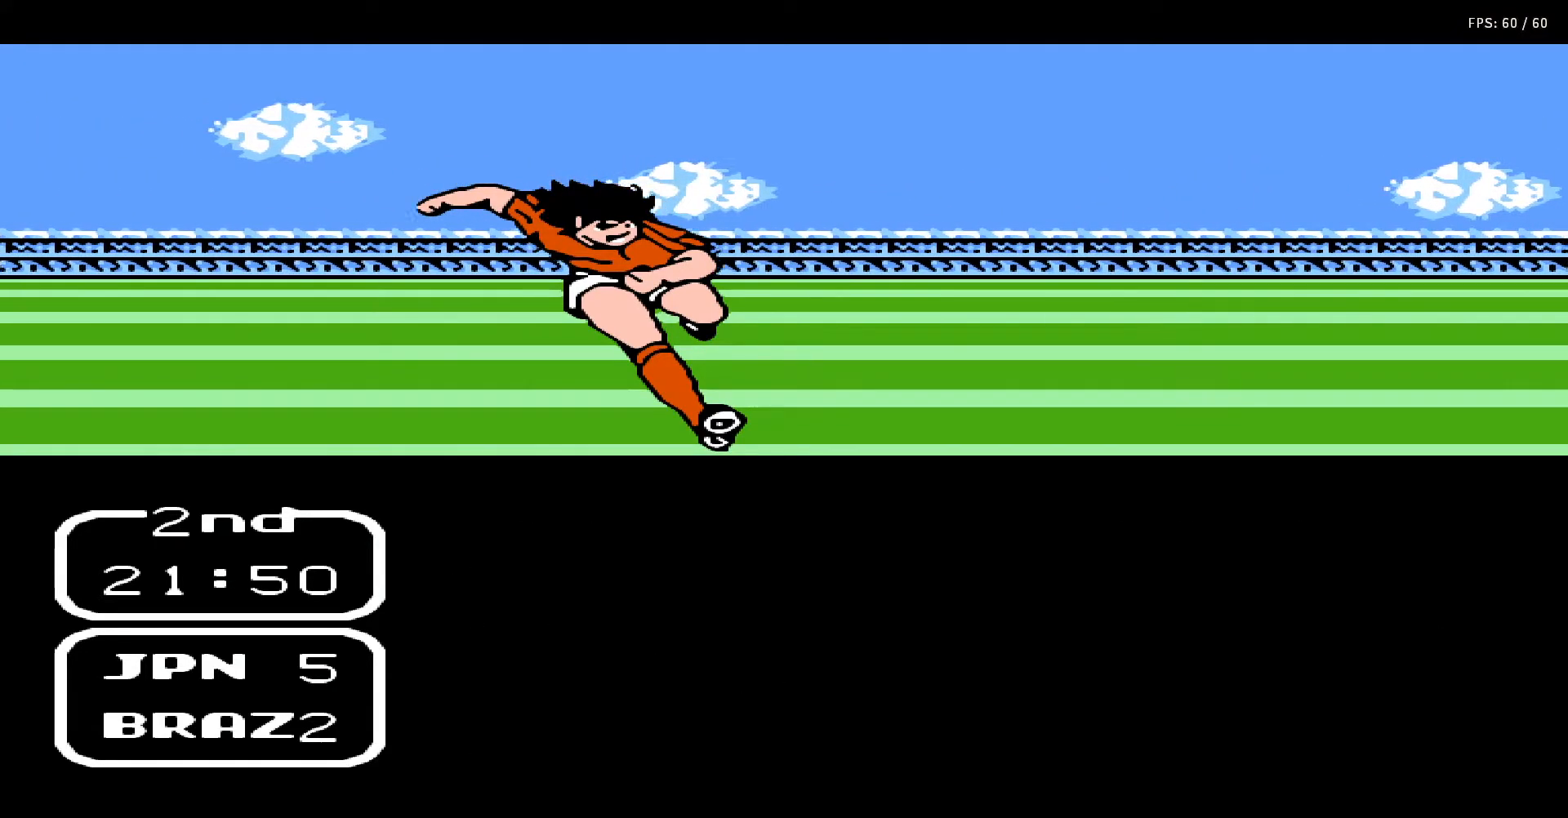
{"buttons": [], "events": []}
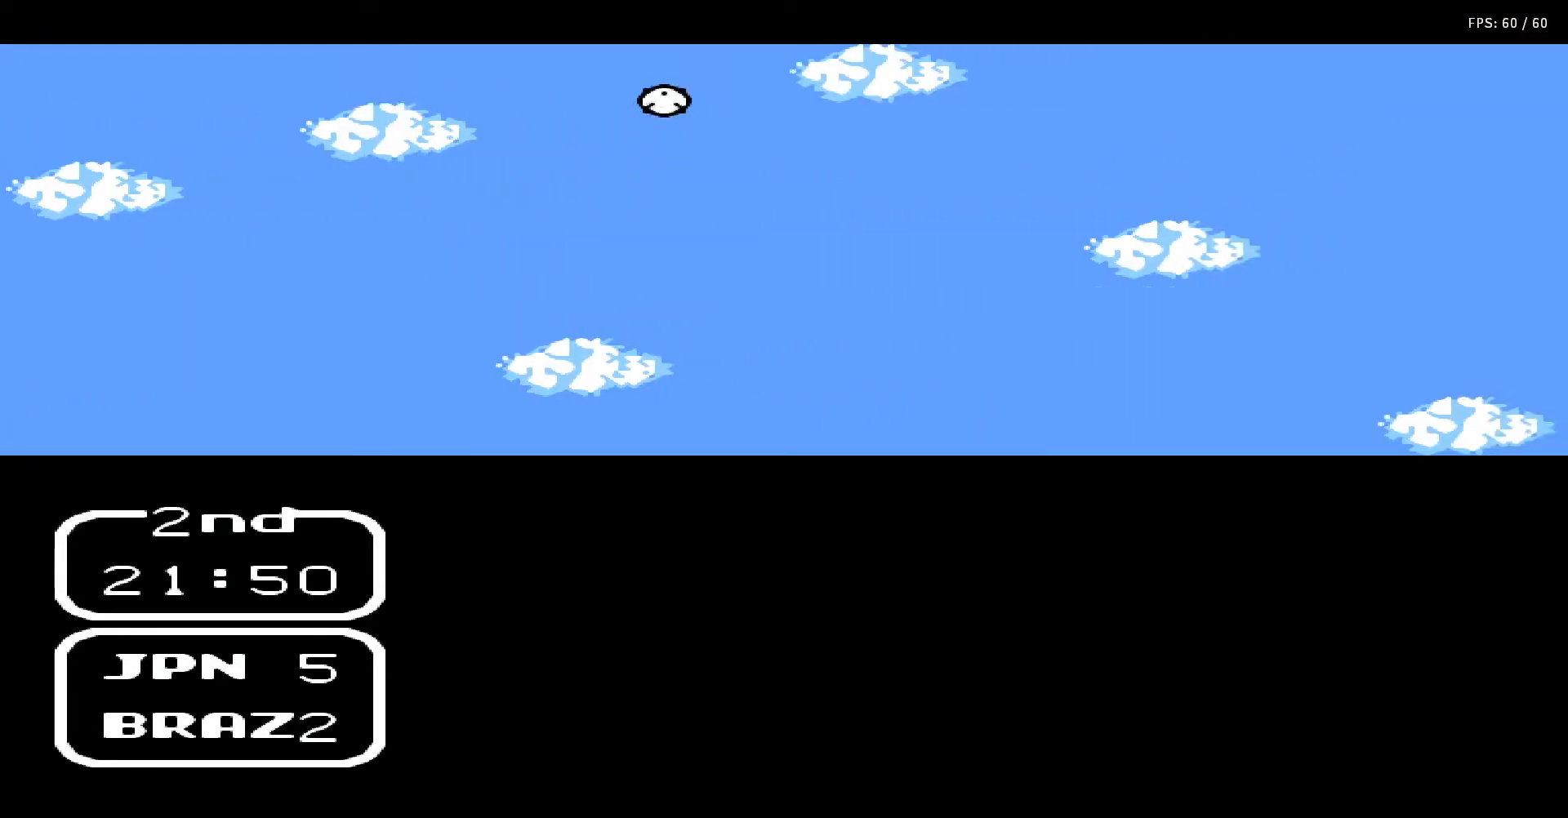
{"buttons": [], "events": []}
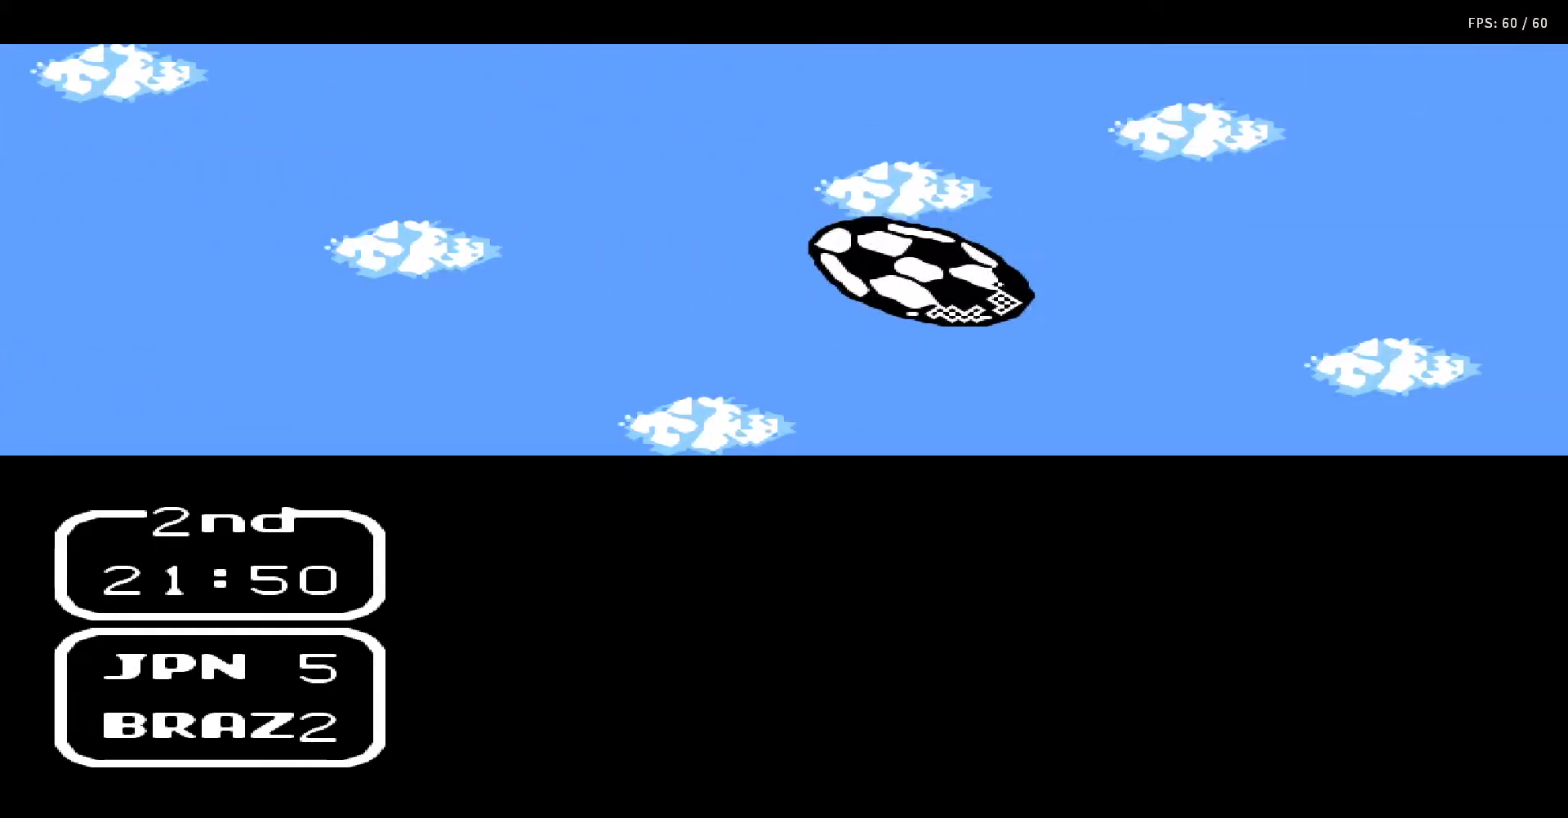
{"buttons": [], "events": []}
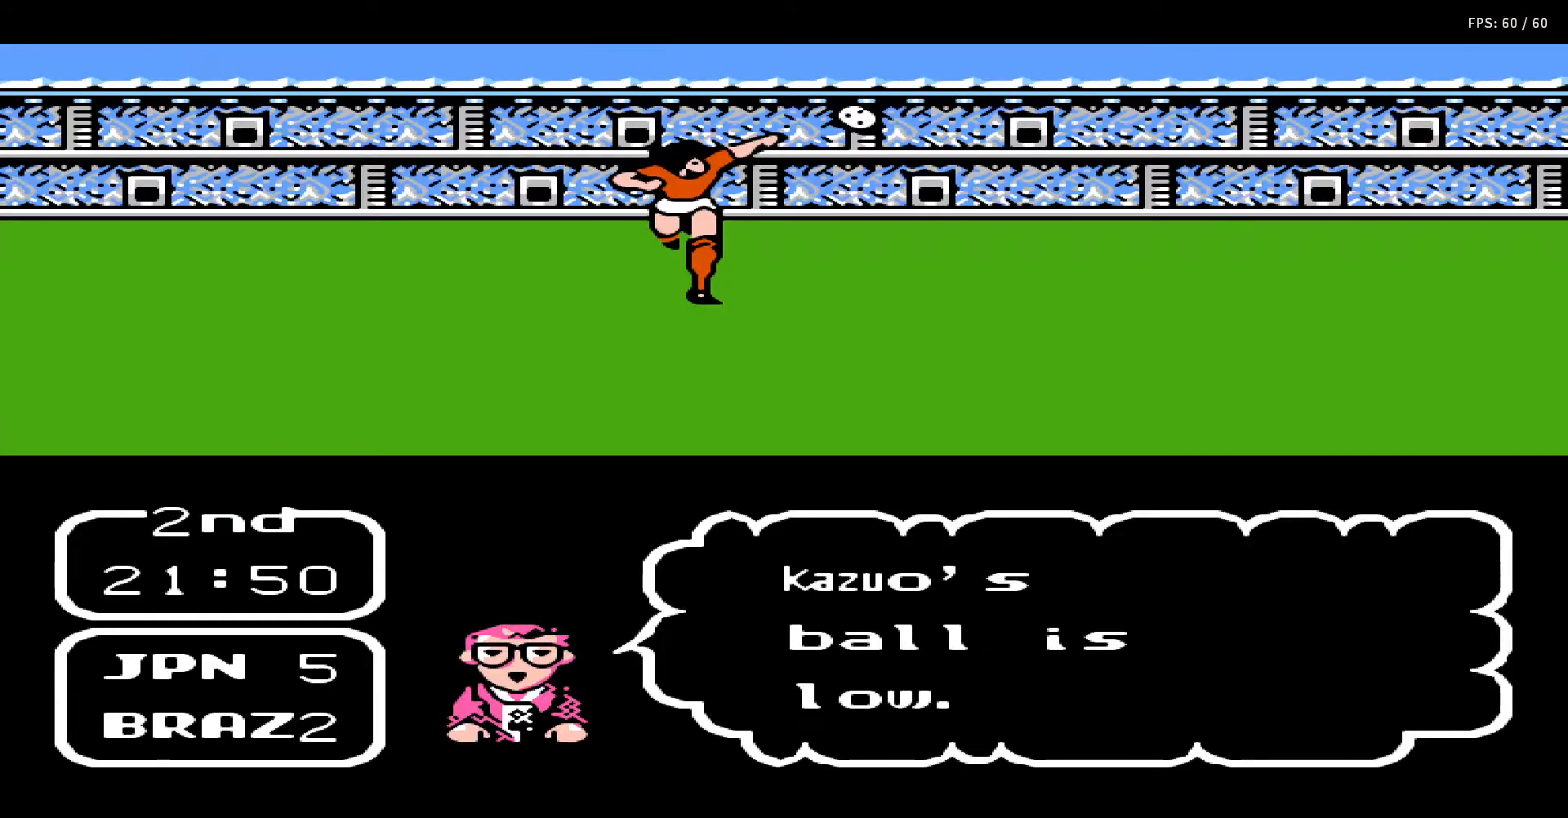
{"buttons": [], "events": []}
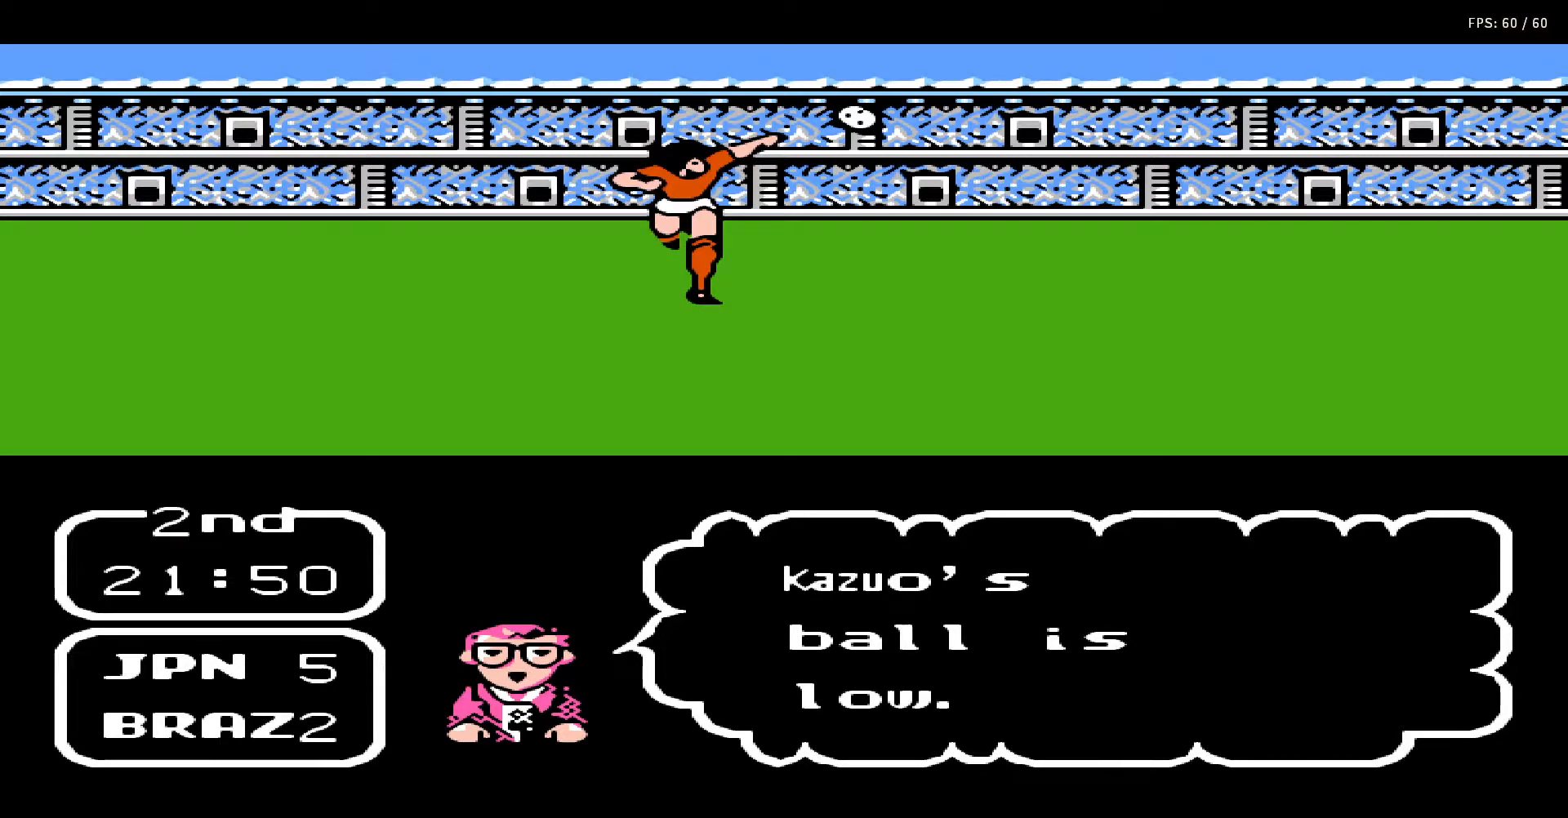
{"buttons": [], "events": []}
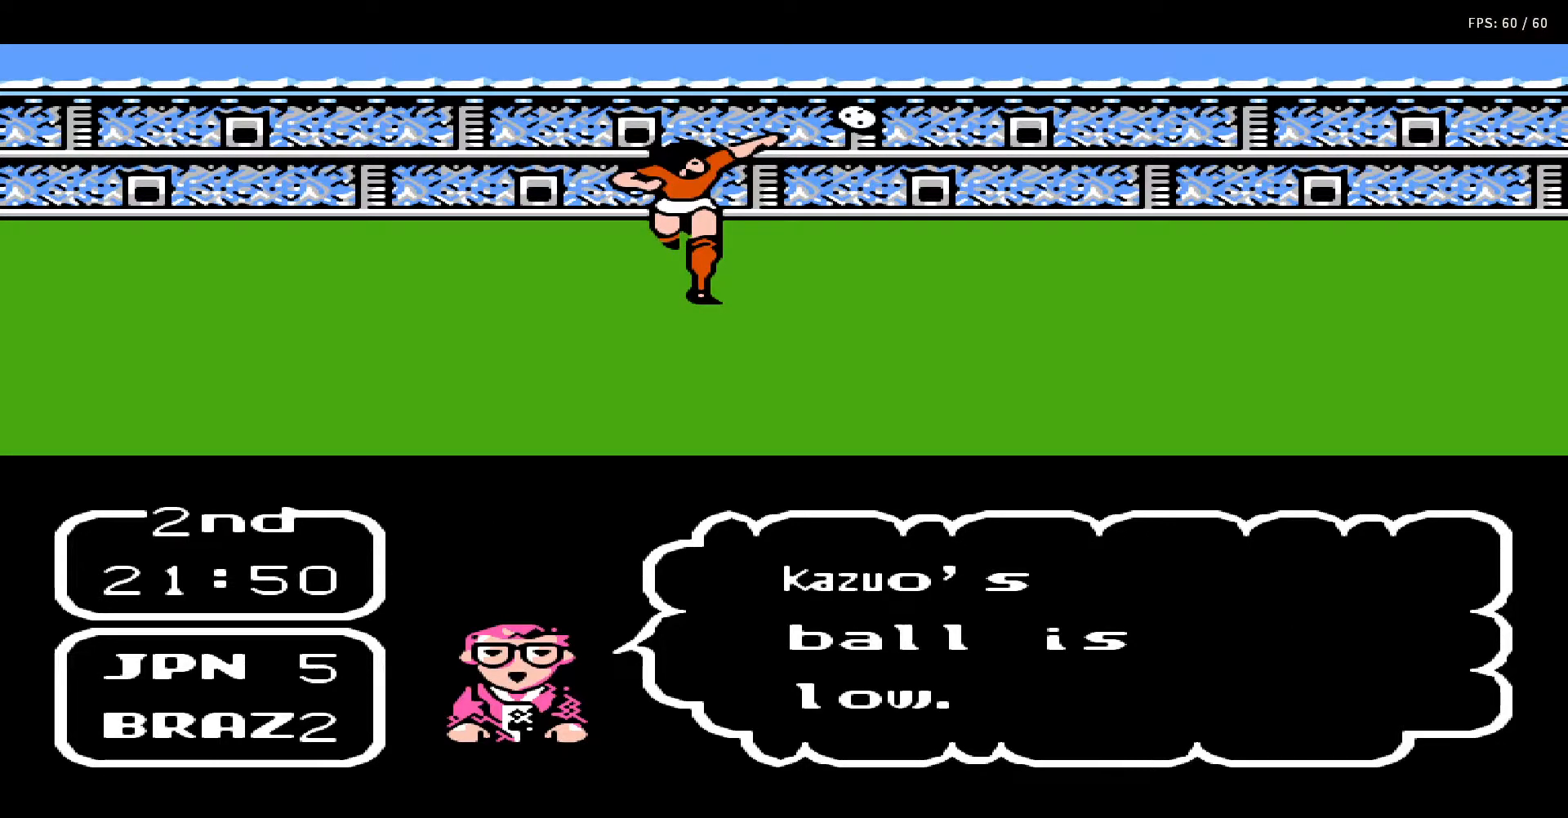
{"buttons": [], "events": []}
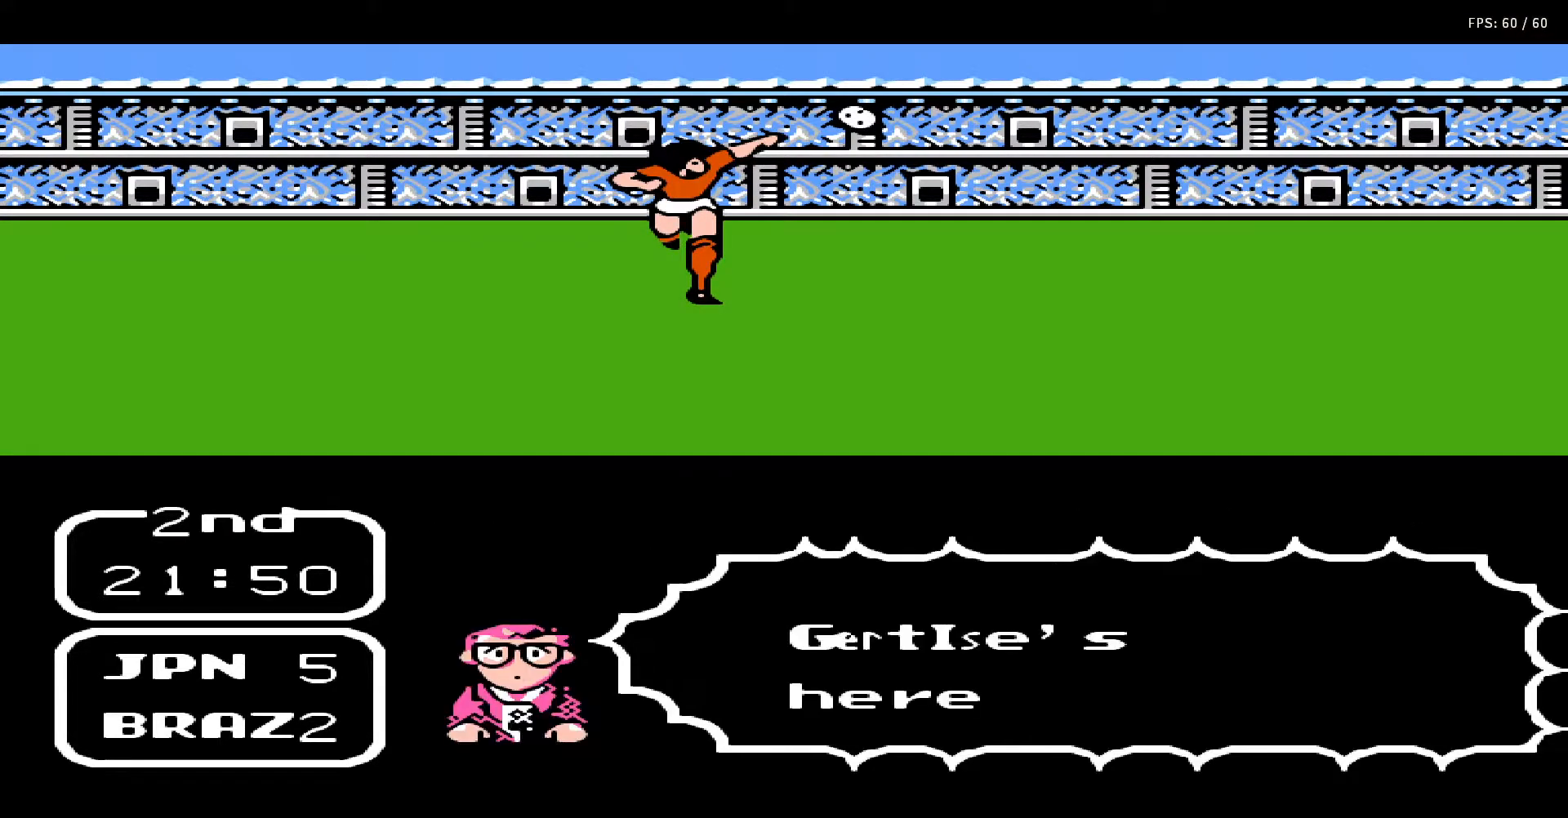
{"buttons": [], "events": []}
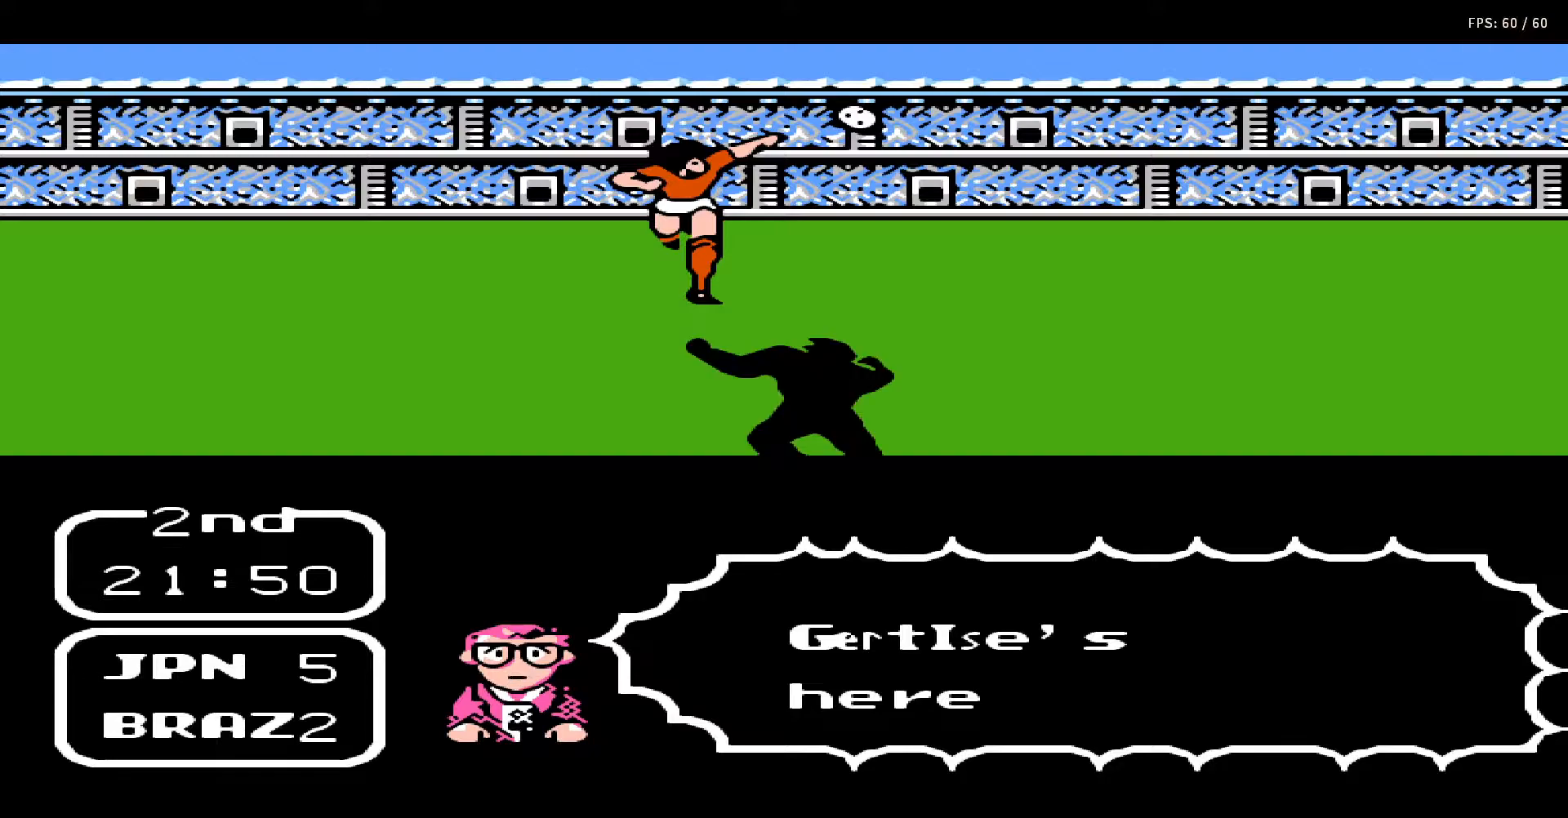
{"buttons": [], "events": []}
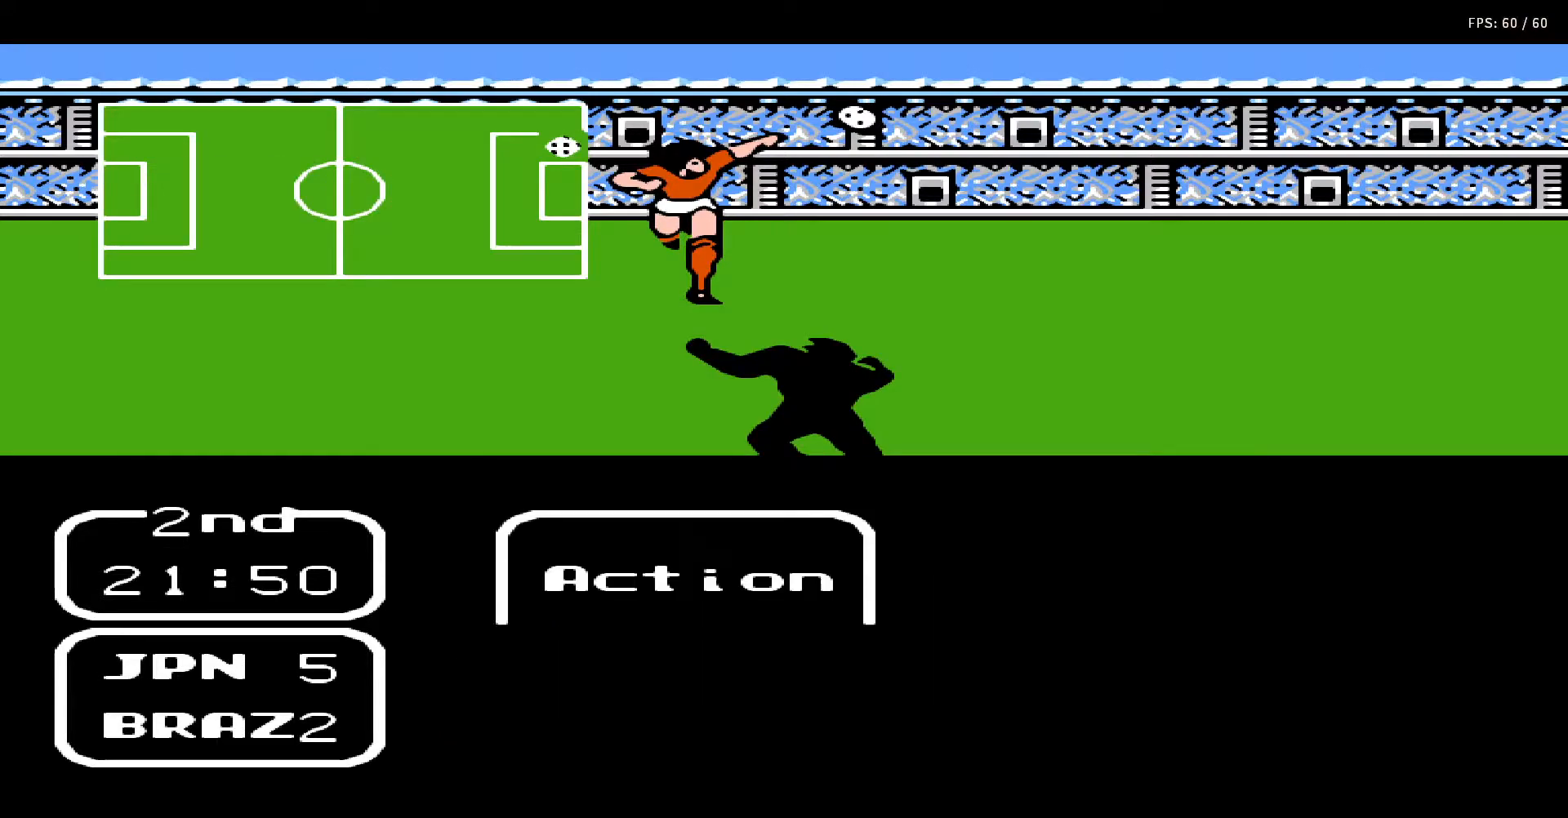
{"buttons": ["A"], "events": [[267, "DPAD_DOWN", "down"], [383, "DPAD_DOWN", "up"], [467, "A", "down"]]}
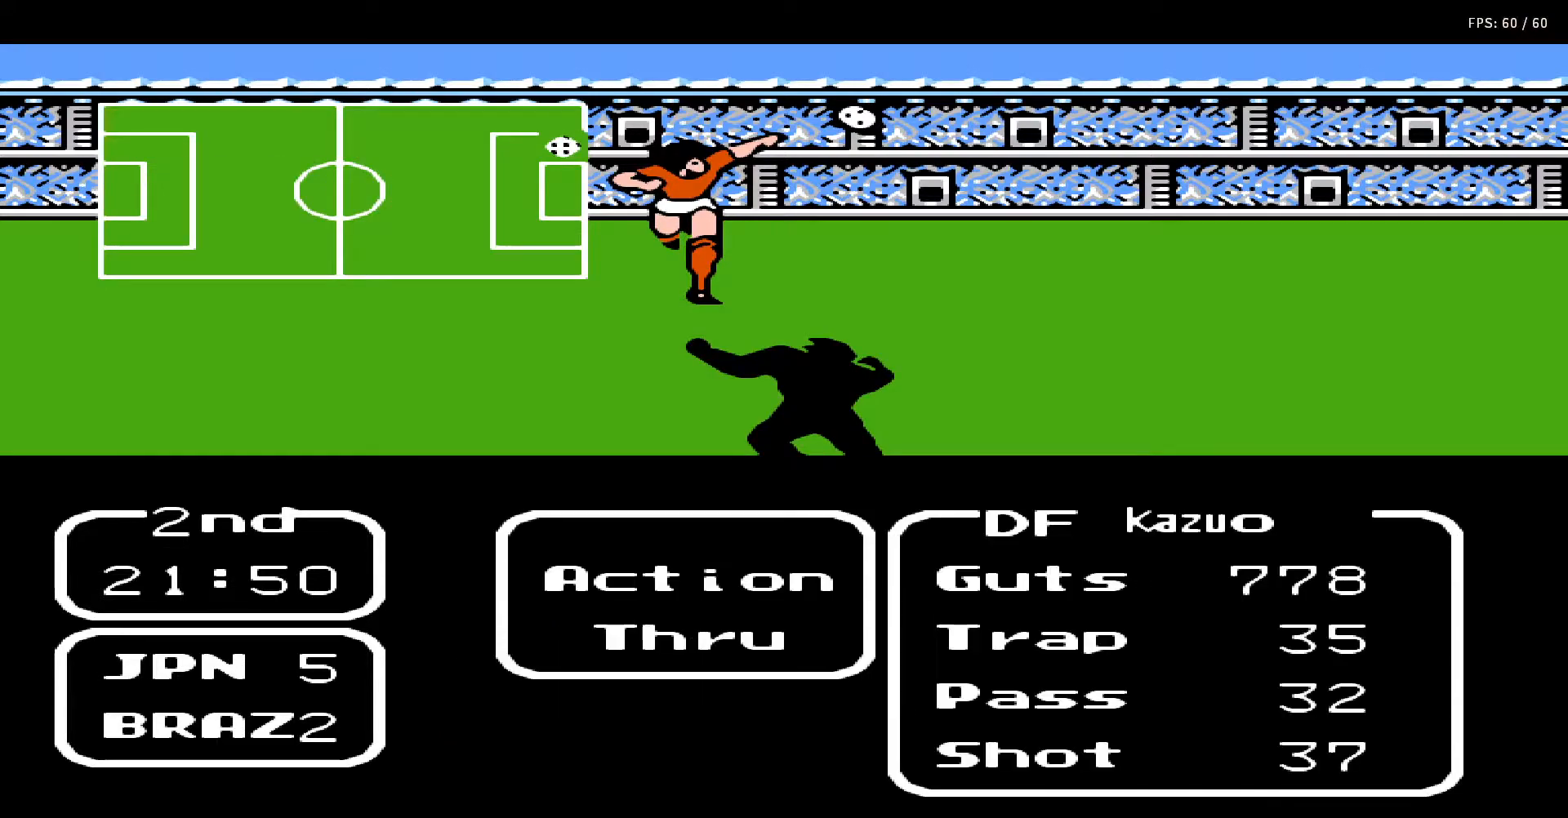
{"buttons": [], "events": [[133, "A", "up"]]}
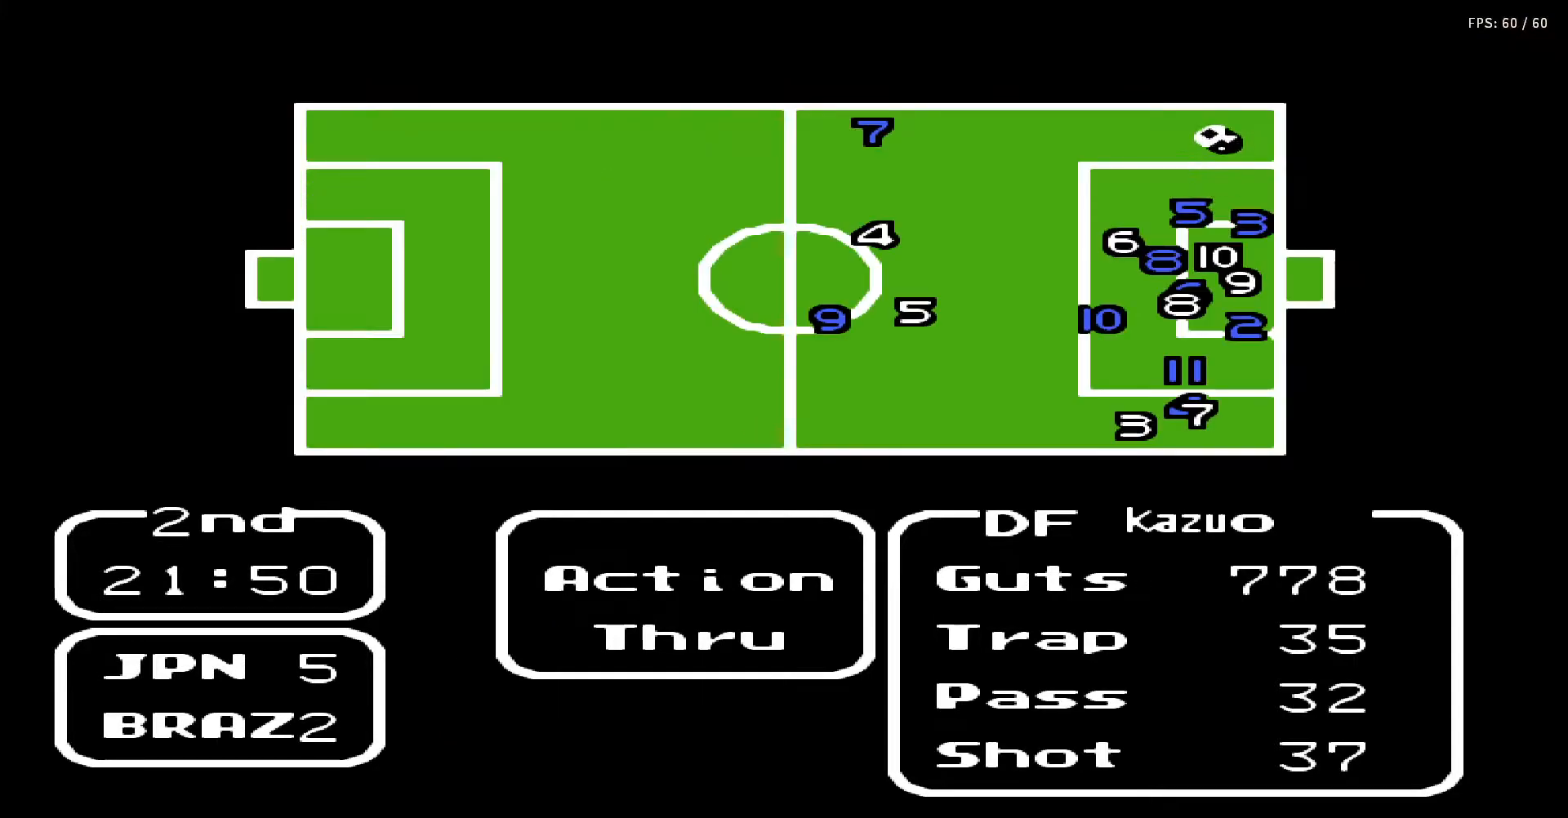
{"buttons": [], "events": []}
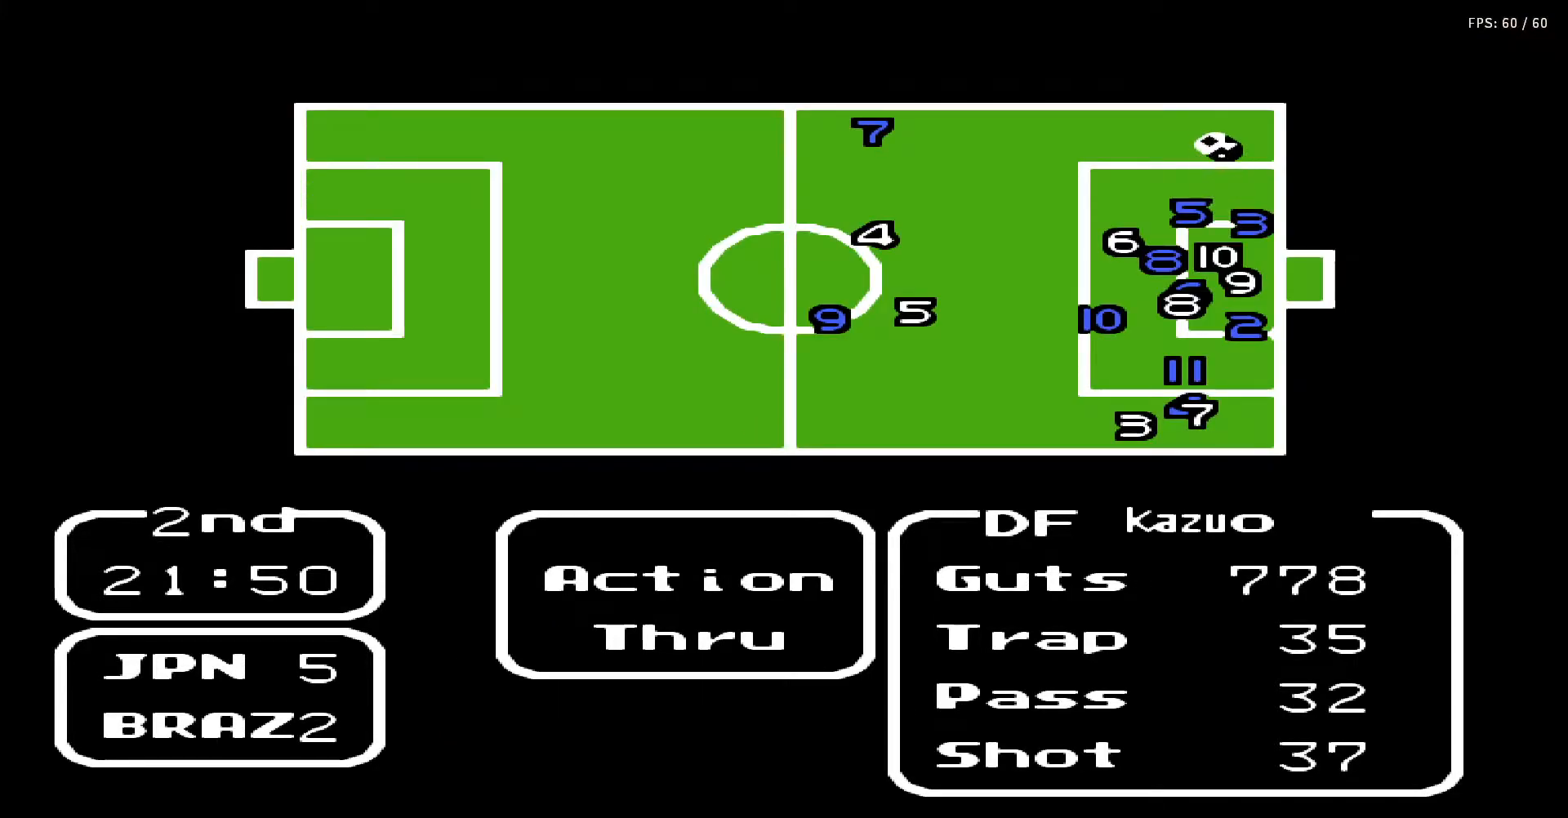
{"buttons": [], "events": [[267, "A", "down"], [433, "A", "up"]]}
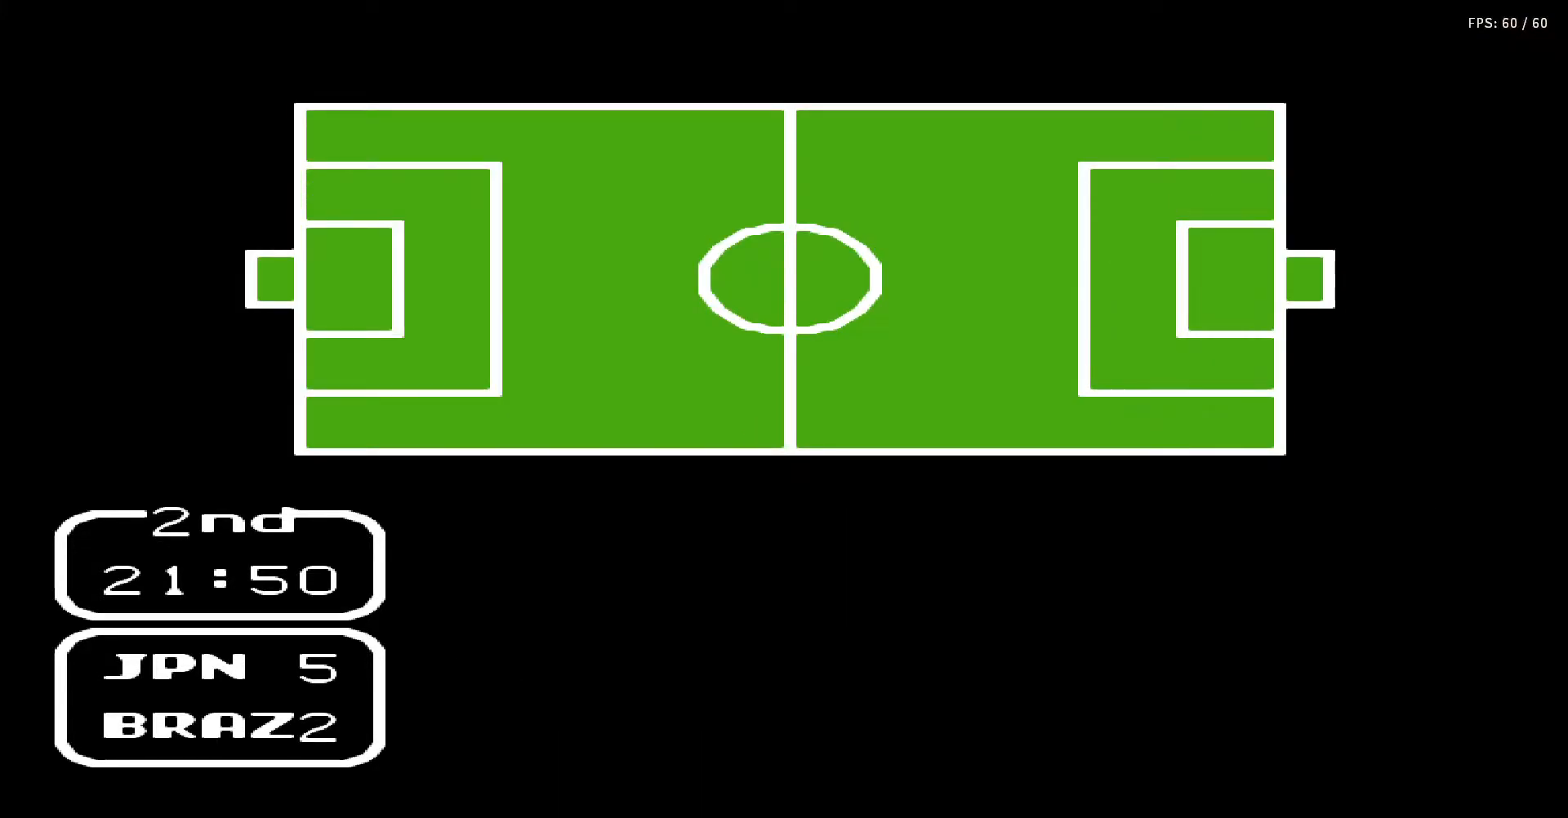
{"buttons": ["DPAD_UP"], "events": [[117, "DPAD_UP", "down"], [150, "A", "down"], [183, "B", "down"], [217, "B", "up"], [217, "DPAD_UP", "up"], [250, "A", "up"], [267, "DPAD_UP", "down"], [367, "A", "down"], [367, "B", "down"], [367, "DPAD_UP", "up"], [417, "DPAD_UP", "down"], [433, "A", "up"], [433, "B", "up"], [450, "DPAD_RIGHT", "down"], [483, "DPAD_RIGHT", "up"]]}